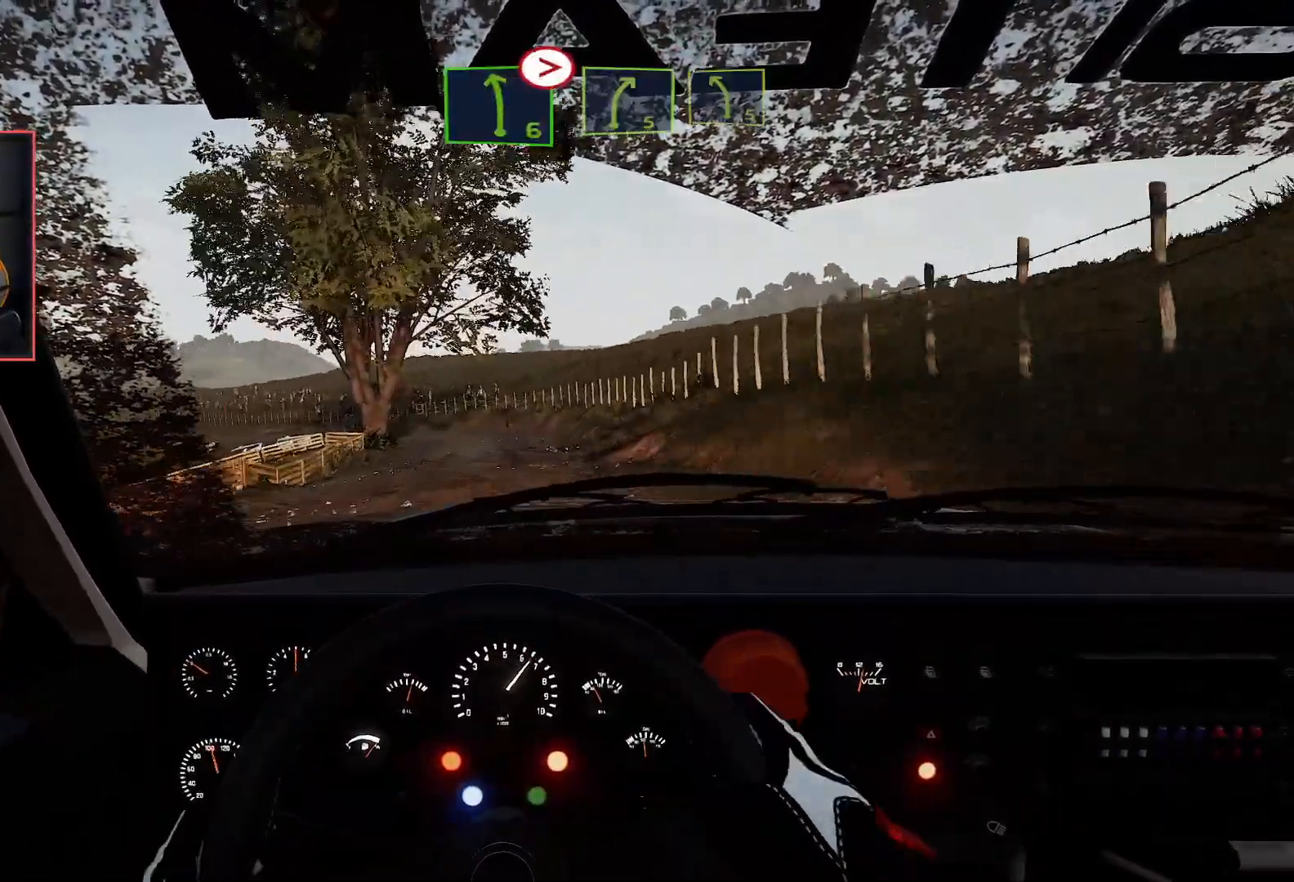
Gameplay with a controller (Xbox layout); each line is a JSON object with the inputs held at the frame after it. "events" lists button and stick changes between this image and that frame as [ms after this image, input, new state], when the widget could be followed in between.
{"buttons": ["L2"], "left_stick": "center", "right_stick": "center", "events": [[67, "left_stick", "center"], [167, "L2", "down"], [233, "R2", "up"]]}
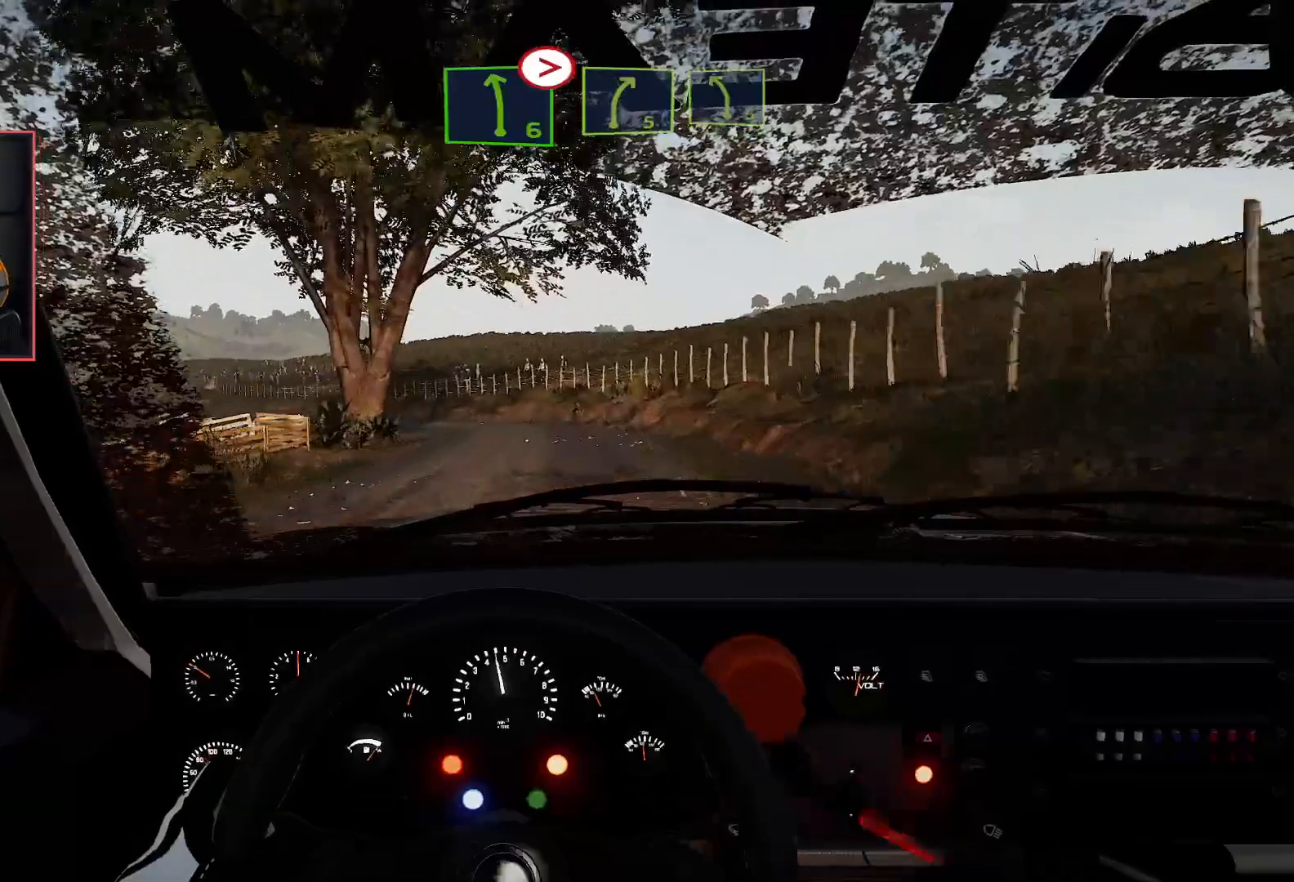
{"buttons": ["L2"], "left_stick": "down-left", "right_stick": "center", "events": [[50, "left_stick", "left"], [217, "left_stick", "down-left"], [367, "left_stick", "center"], [417, "left_stick", "down-left"]]}
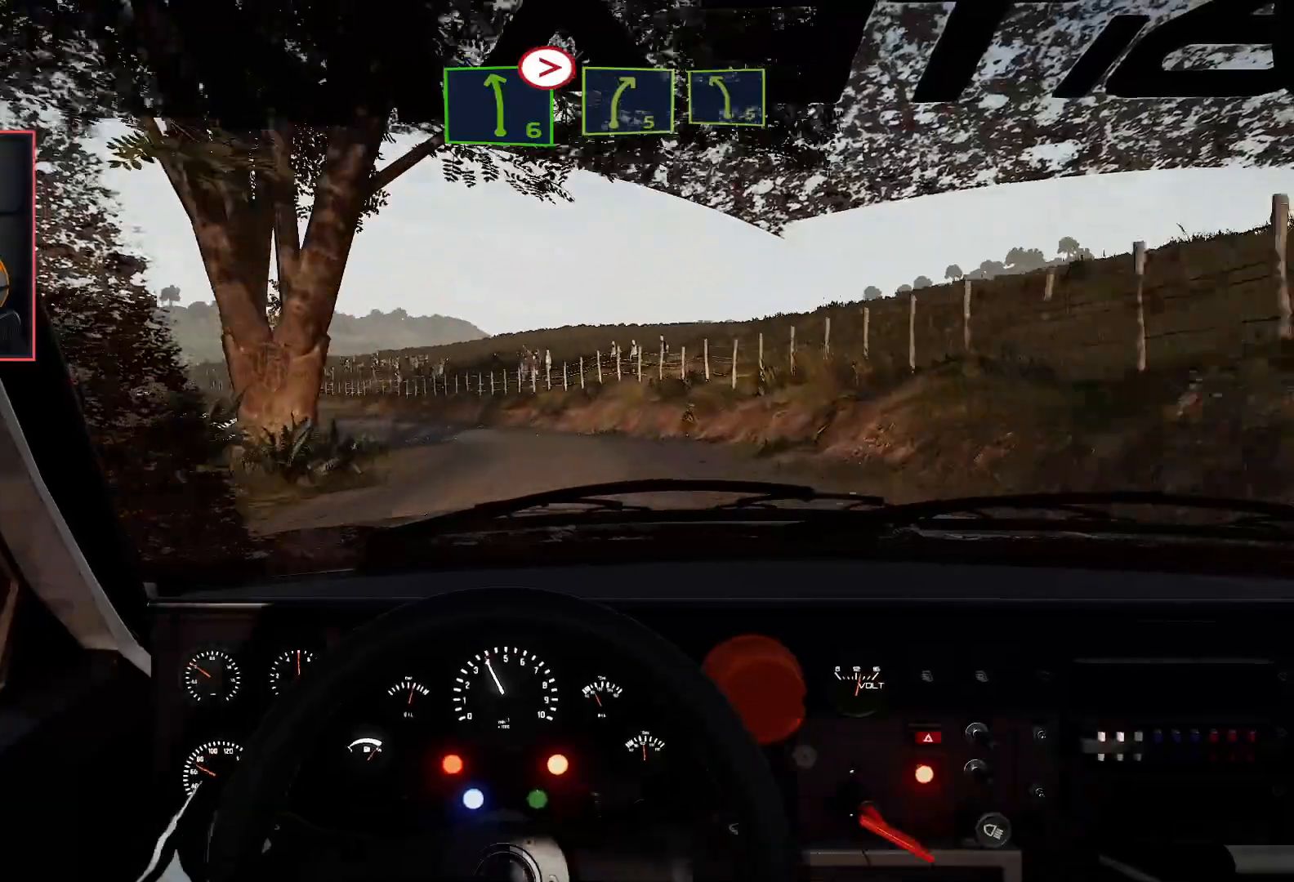
{"buttons": ["R2"], "left_stick": "center", "right_stick": "center", "events": [[17, "L2", "up"], [367, "left_stick", "center"], [450, "R2", "down"]]}
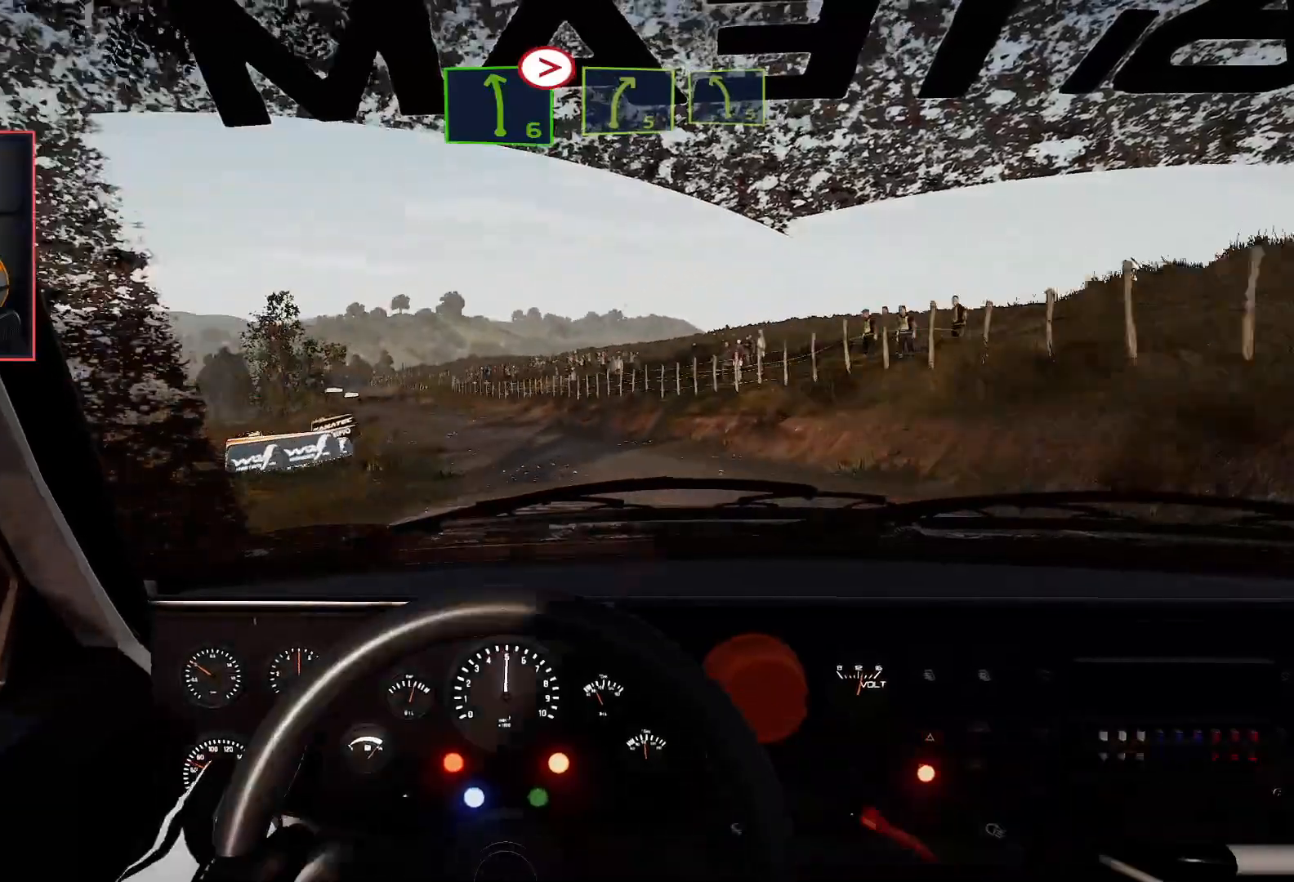
{"buttons": ["R2"], "left_stick": "center", "right_stick": "center", "events": [[317, "left_stick", "right"], [500, "left_stick", "center"]]}
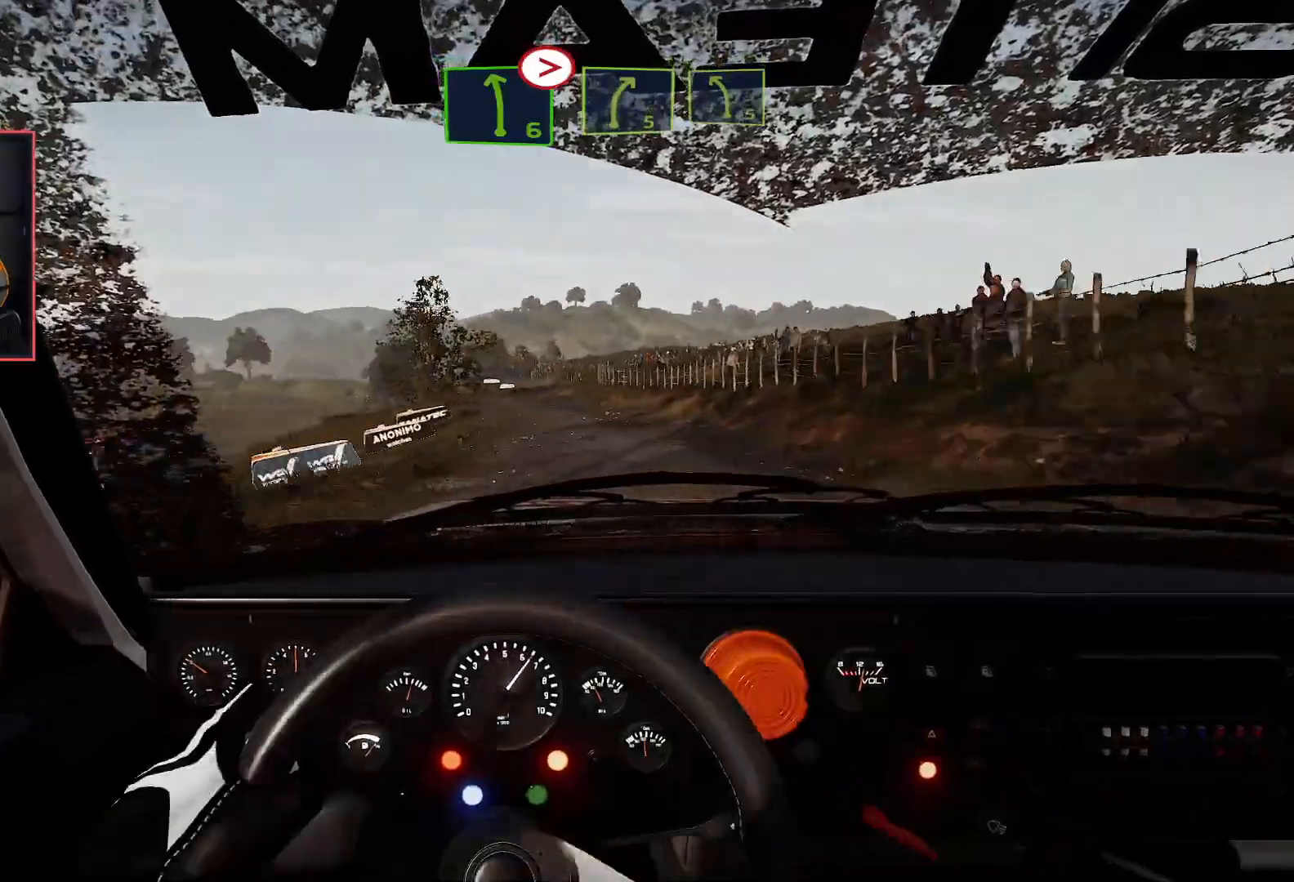
{"buttons": ["R2"], "left_stick": "left", "right_stick": "center", "events": [[333, "left_stick", "left"]]}
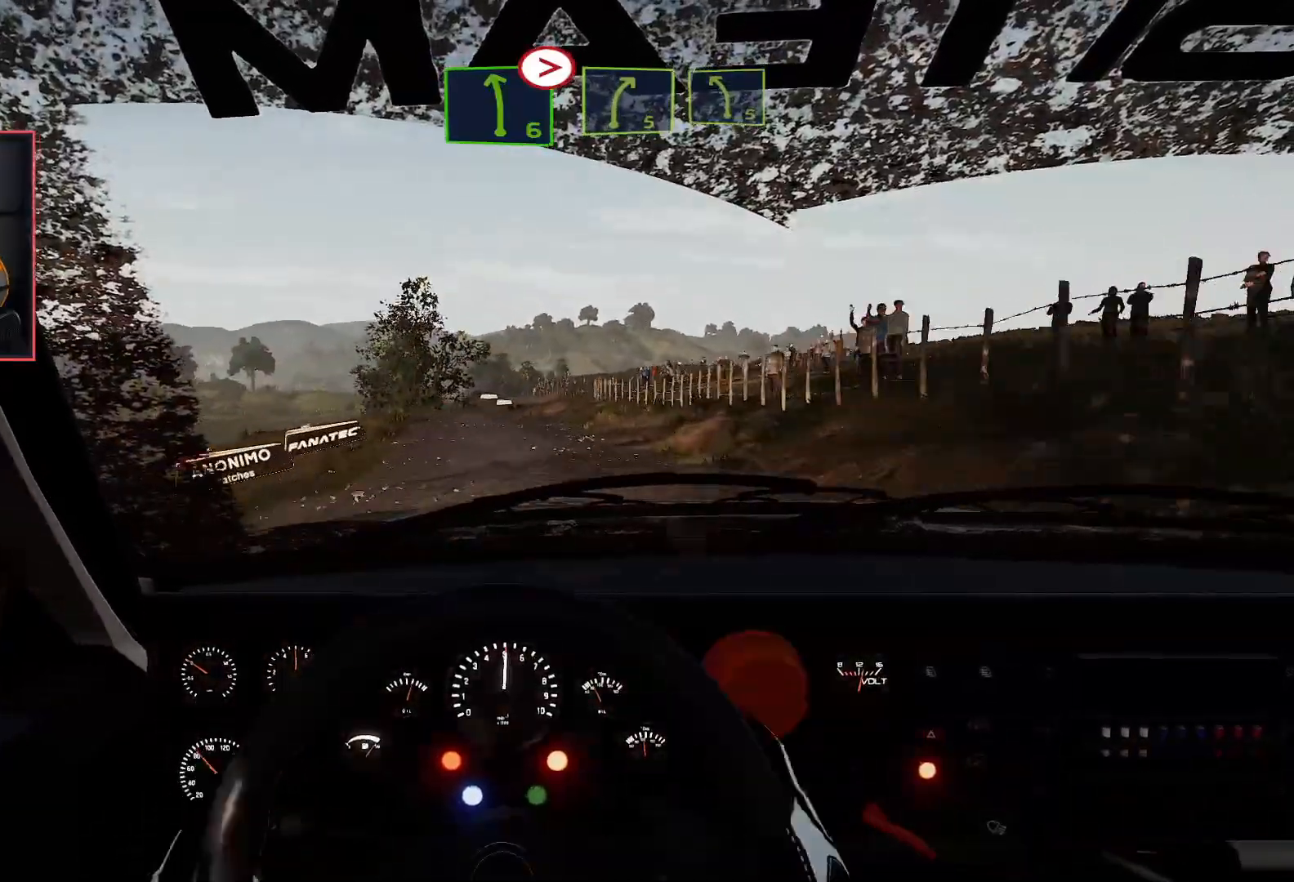
{"buttons": ["R2"], "left_stick": "center", "right_stick": "center", "events": [[233, "left_stick", "center"]]}
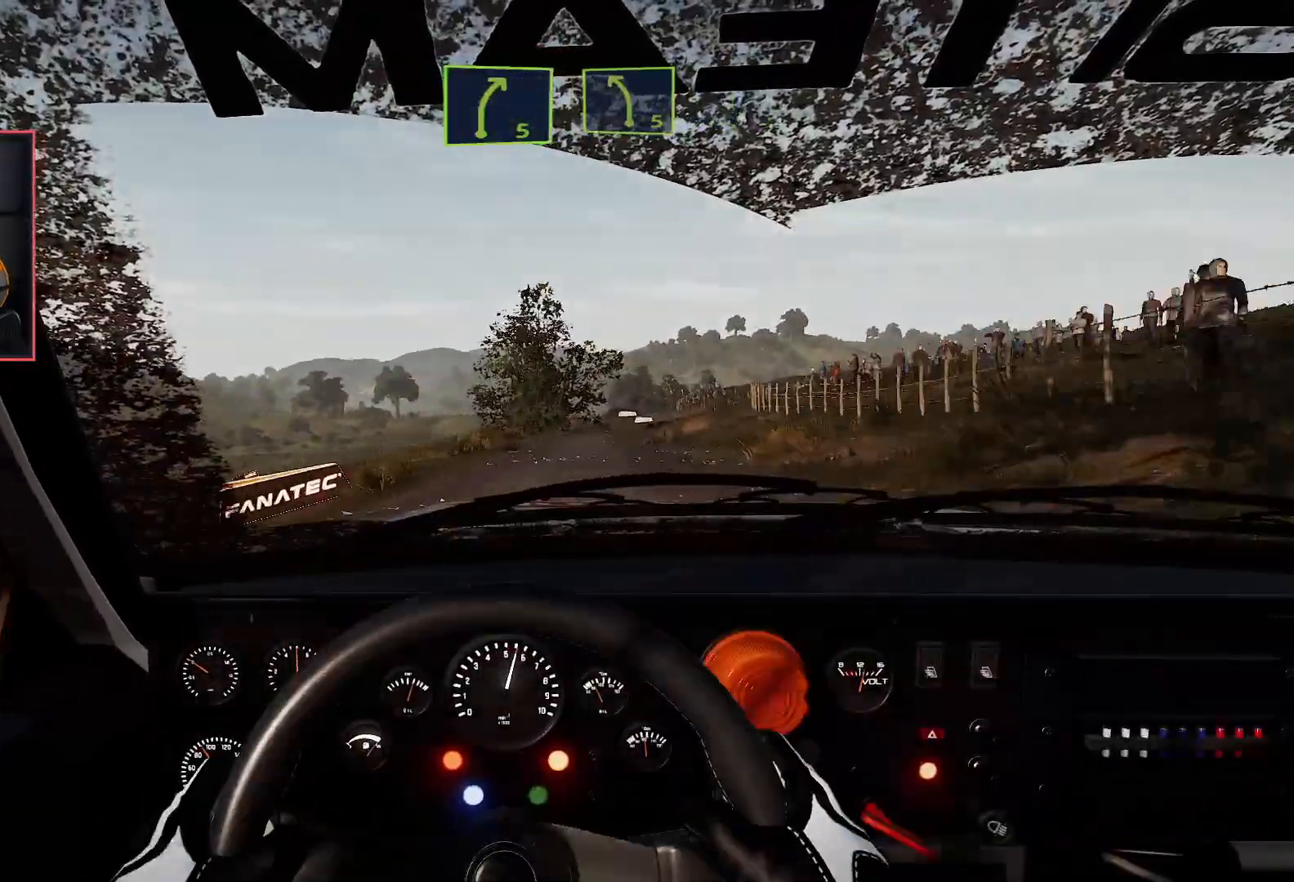
{"buttons": ["R2"], "left_stick": "center", "right_stick": "center", "events": [[100, "left_stick", "right"], [383, "left_stick", "center"]]}
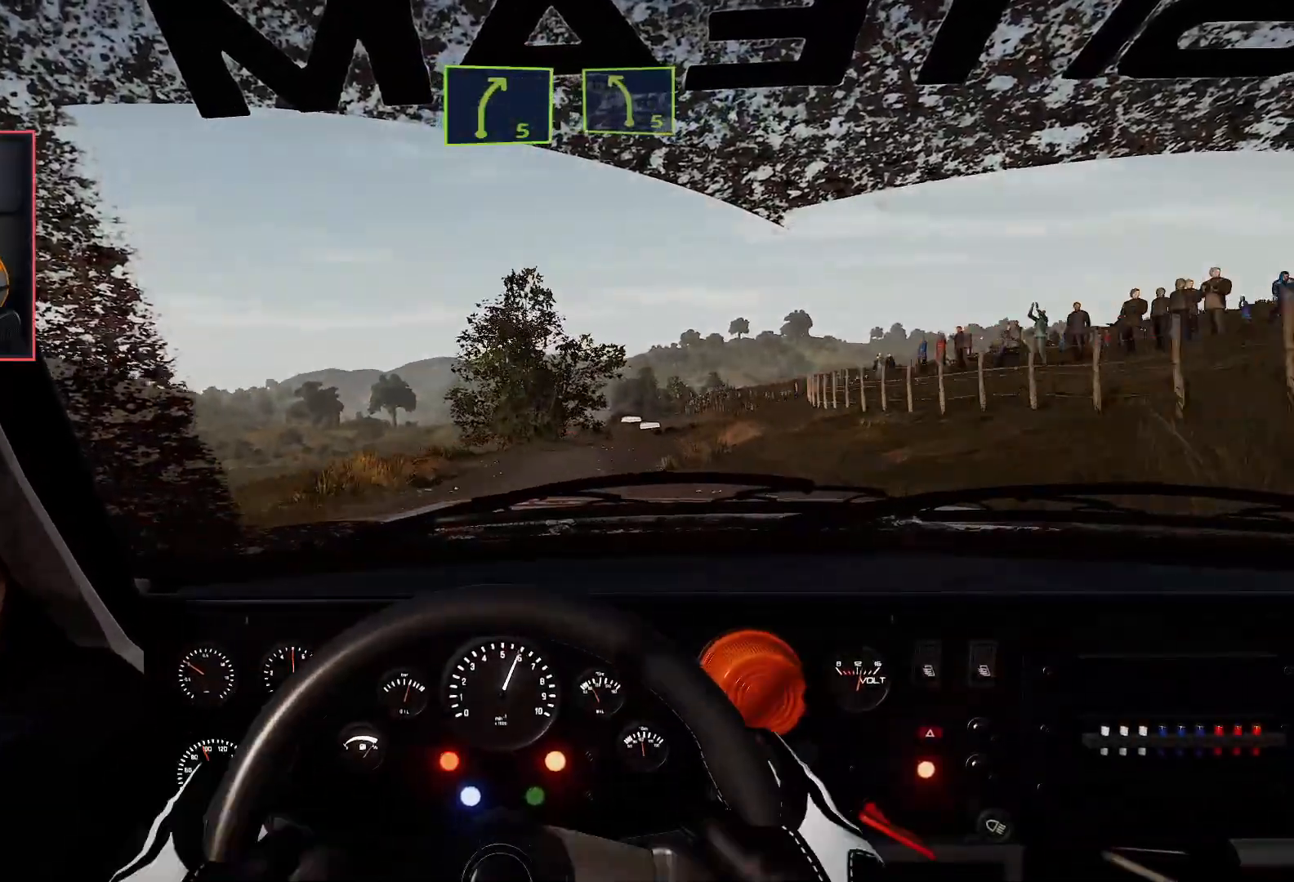
{"buttons": ["L2", "R2"], "left_stick": "center", "right_stick": "center", "events": [[183, "left_stick", "left"], [417, "left_stick", "center"], [483, "L2", "down"]]}
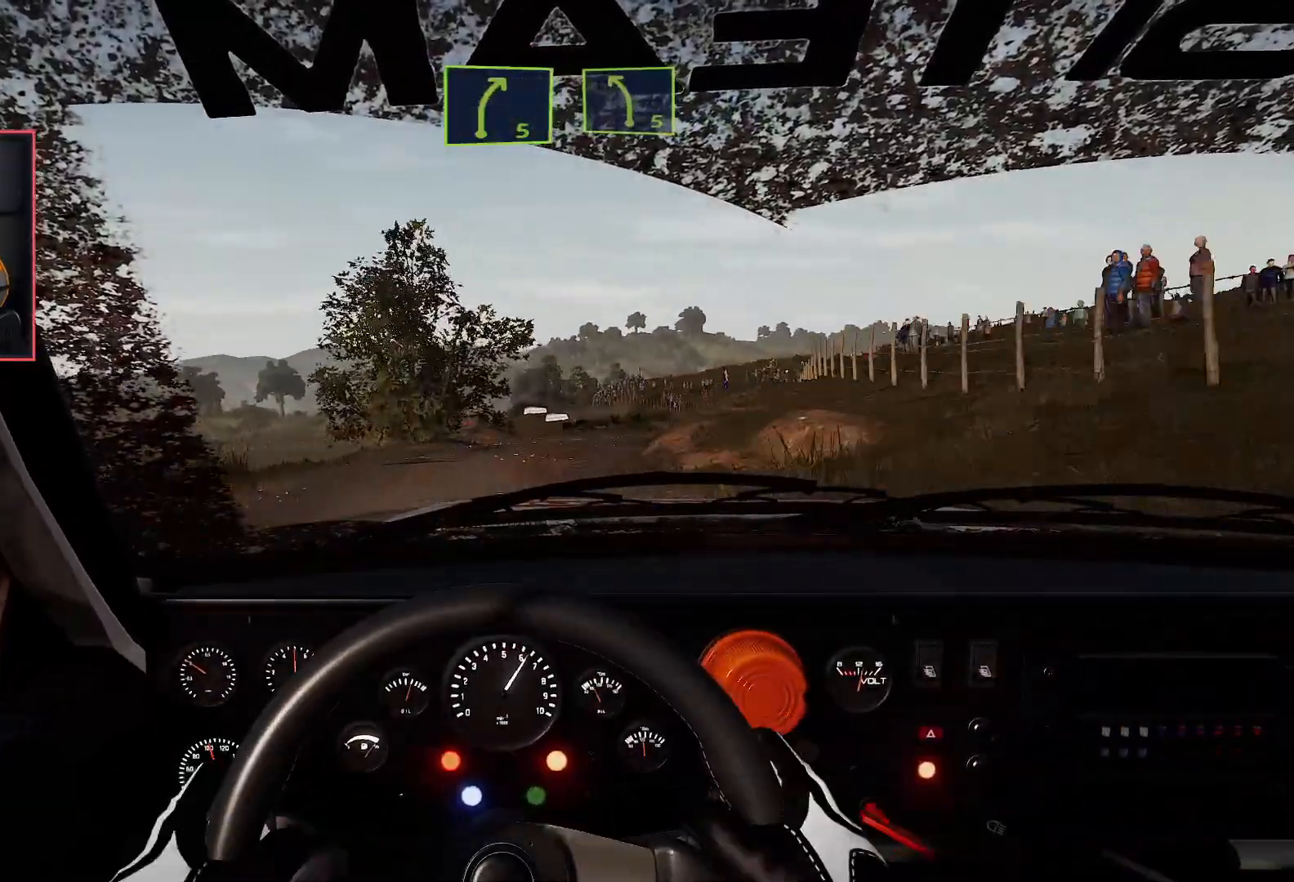
{"buttons": ["L2"], "left_stick": "right", "right_stick": "center", "events": [[17, "R2", "up"], [17, "left_stick", "right"], [233, "left_stick", "center"], [500, "left_stick", "right"]]}
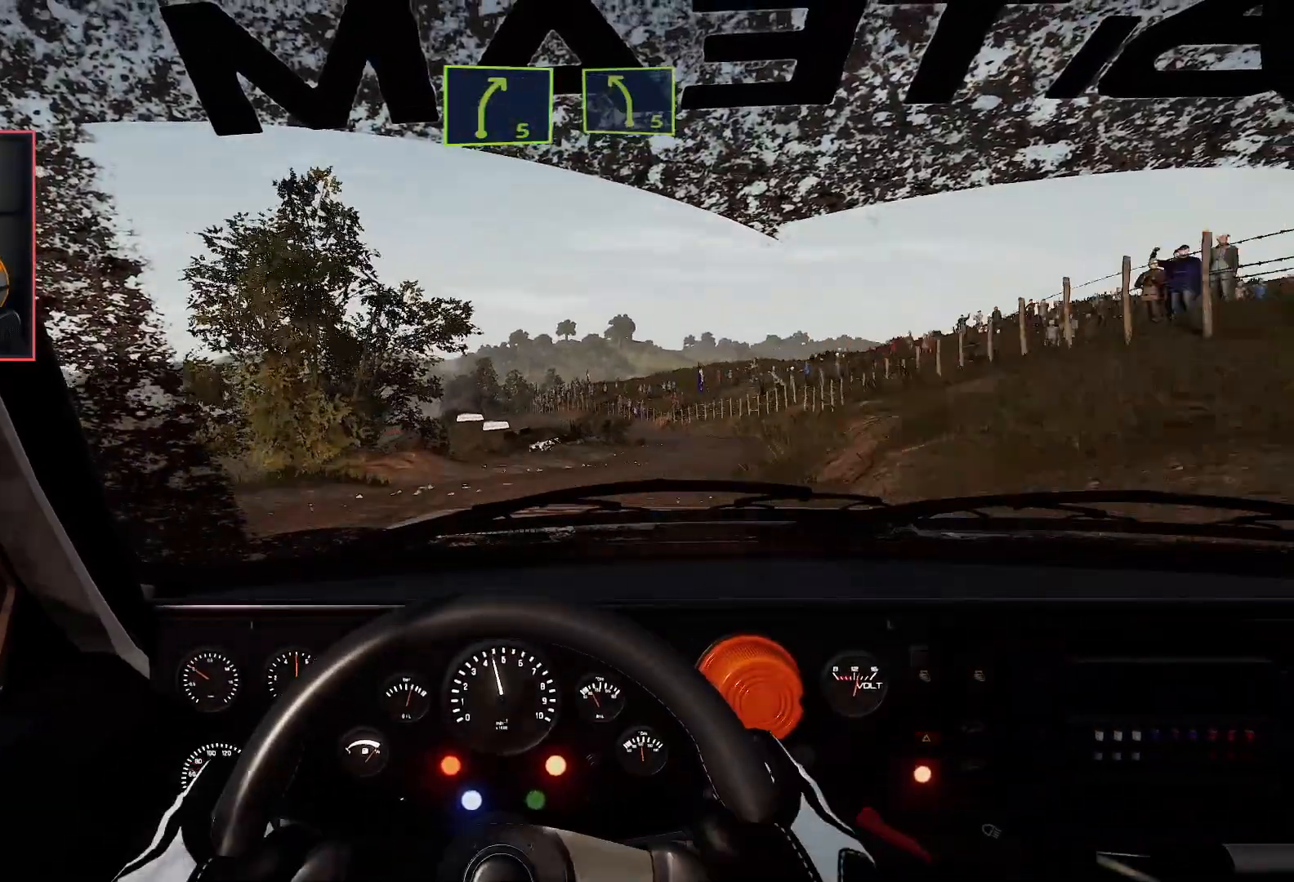
{"buttons": ["L2"], "left_stick": "right", "right_stick": "center", "events": []}
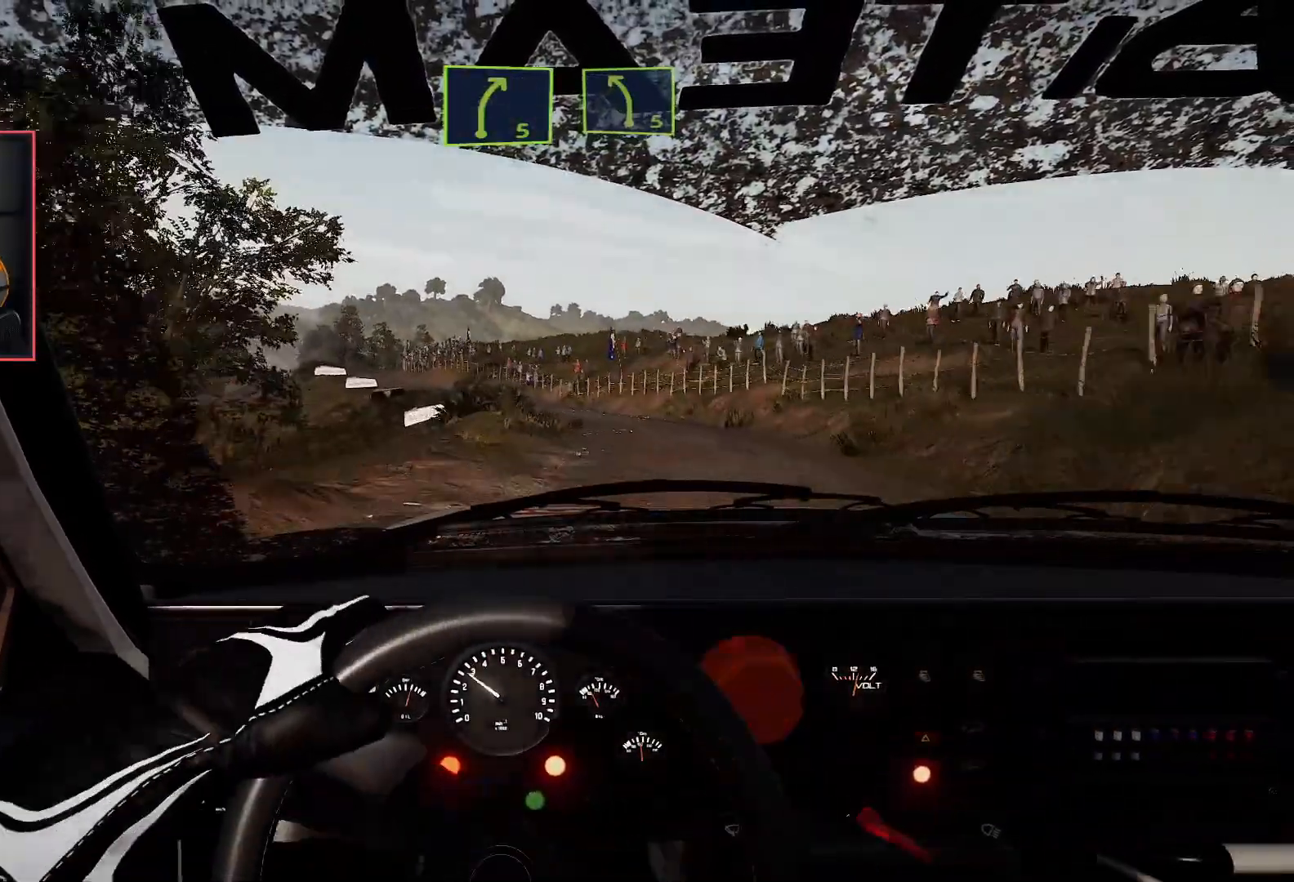
{"buttons": ["R2"], "left_stick": "center", "right_stick": "center", "events": [[183, "R2", "down"], [250, "left_stick", "center"], [283, "L2", "up"], [333, "left_stick", "left"], [400, "left_stick", "center"]]}
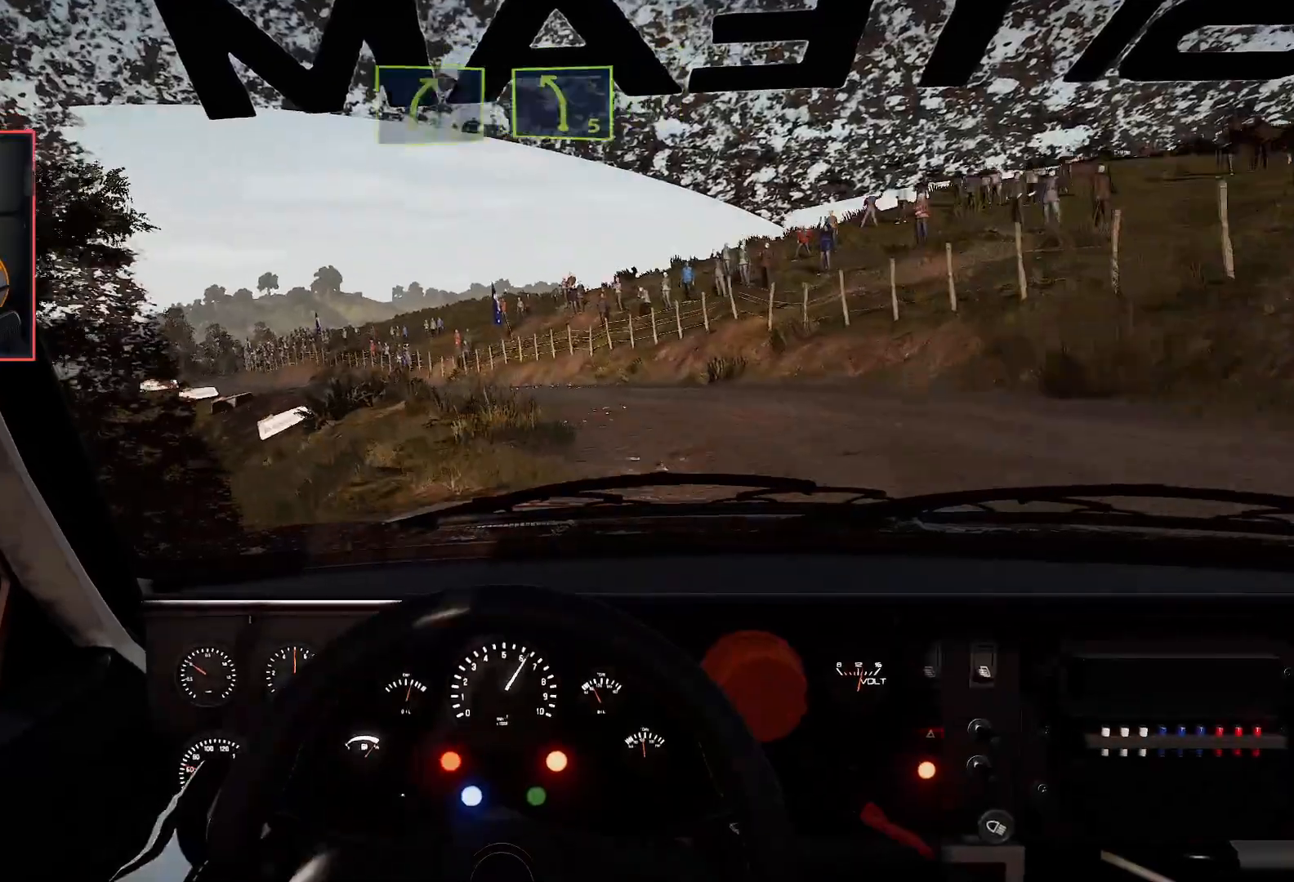
{"buttons": ["R2"], "left_stick": "center", "right_stick": "center", "events": [[50, "left_stick", "right"], [350, "left_stick", "center"]]}
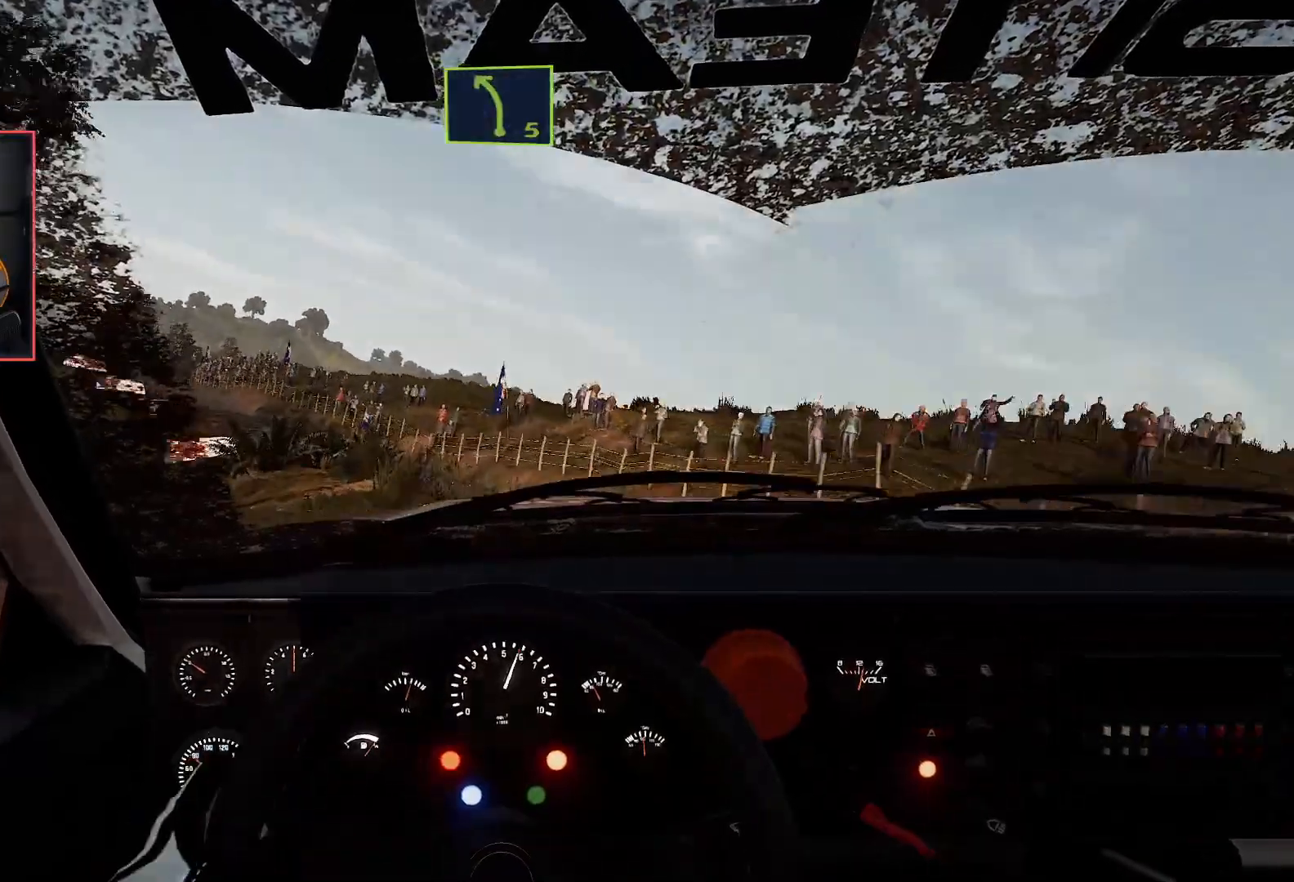
{"buttons": ["R2"], "left_stick": "left", "right_stick": "center", "events": [[67, "left_stick", "right"], [300, "left_stick", "center"], [450, "left_stick", "left"]]}
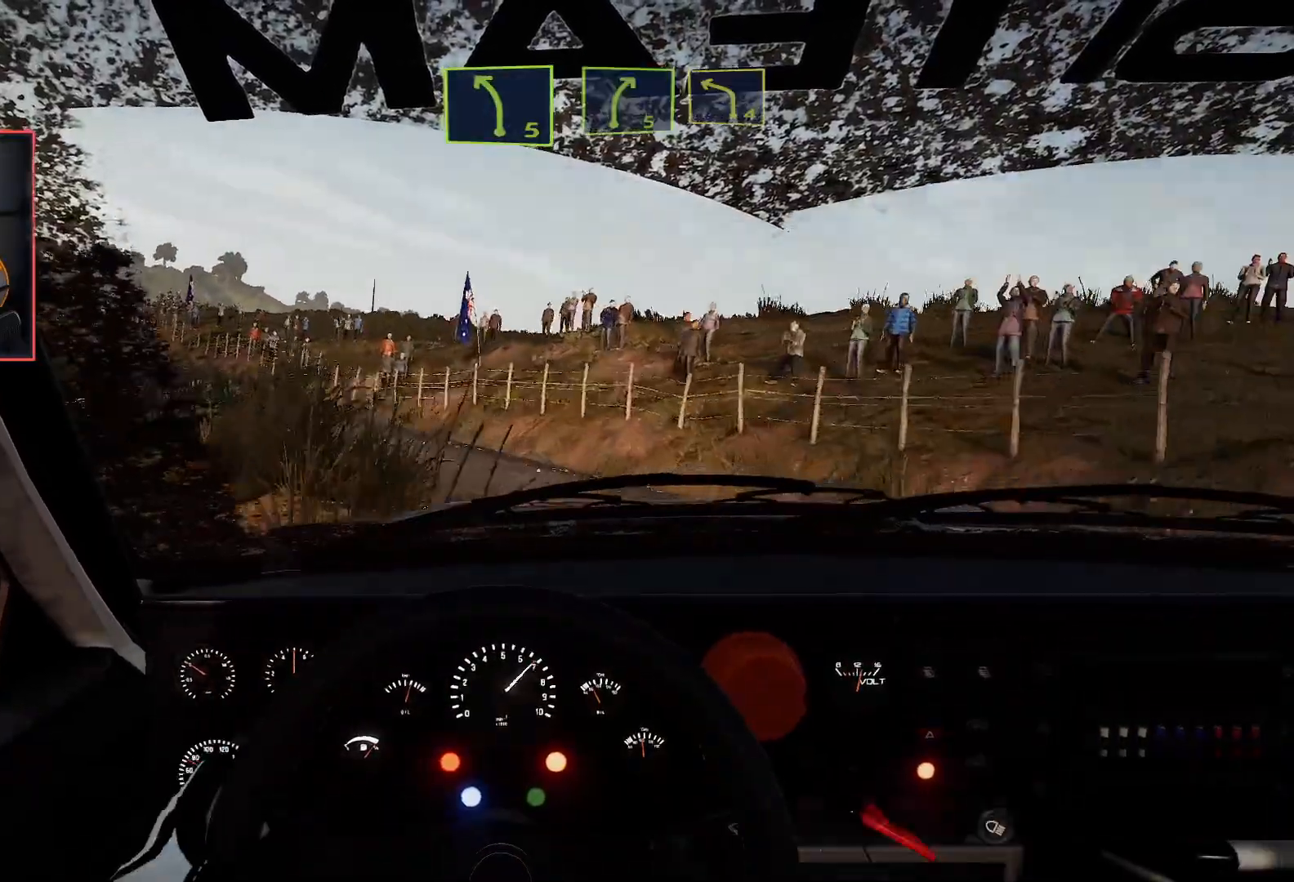
{"buttons": [], "left_stick": "down-left", "right_stick": "center", "events": [[117, "left_stick", "down-left"], [167, "R2", "up"], [200, "L2", "down"], [467, "L2", "up"]]}
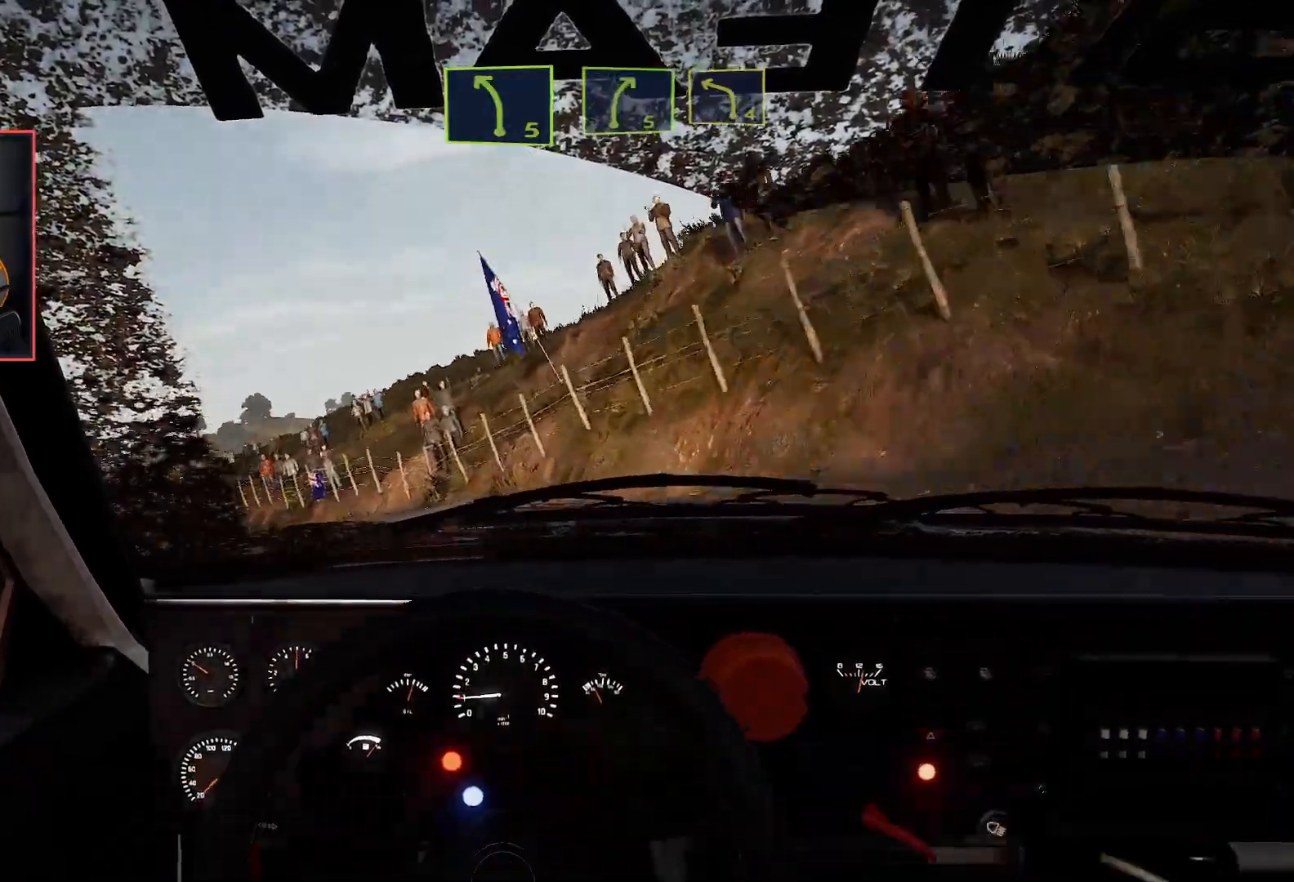
{"buttons": ["L2"], "left_stick": "down-left", "right_stick": "center", "events": [[200, "L2", "down"]]}
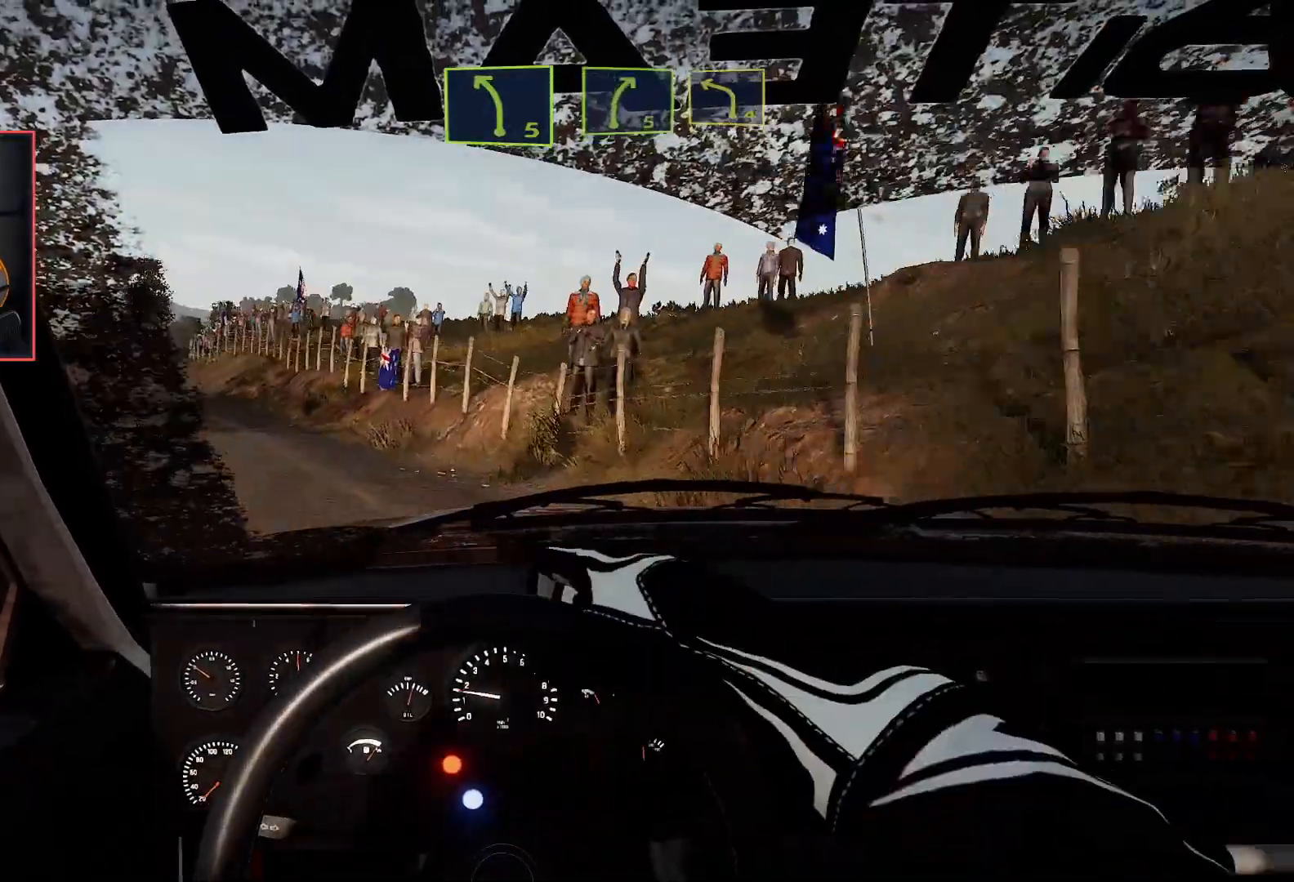
{"buttons": [], "left_stick": "down-left", "right_stick": "center", "events": [[50, "L2", "up"], [117, "A", "down"], [467, "A", "up"]]}
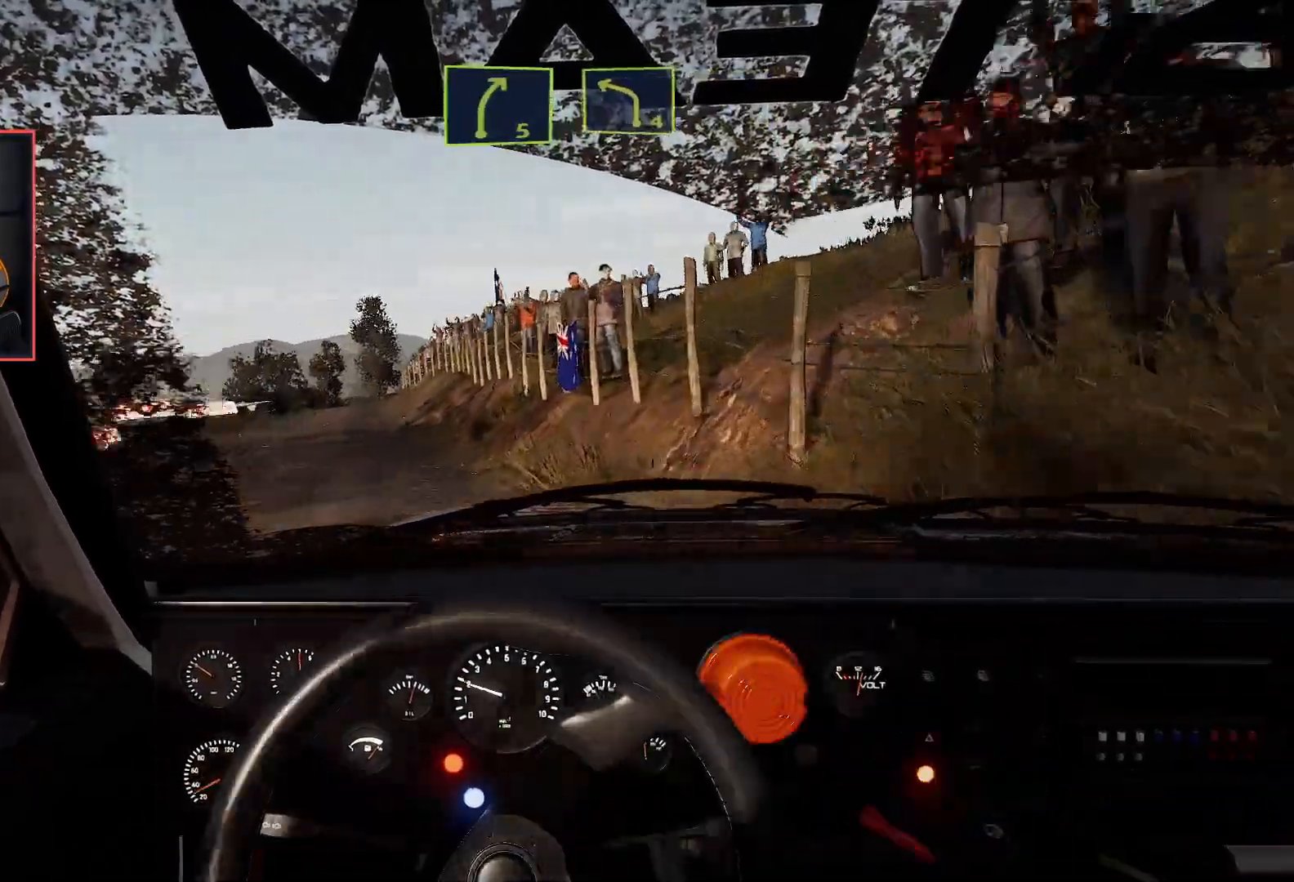
{"buttons": ["R2"], "left_stick": "right", "right_stick": "center", "events": [[67, "left_stick", "center"], [83, "R2", "down"], [217, "left_stick", "right"]]}
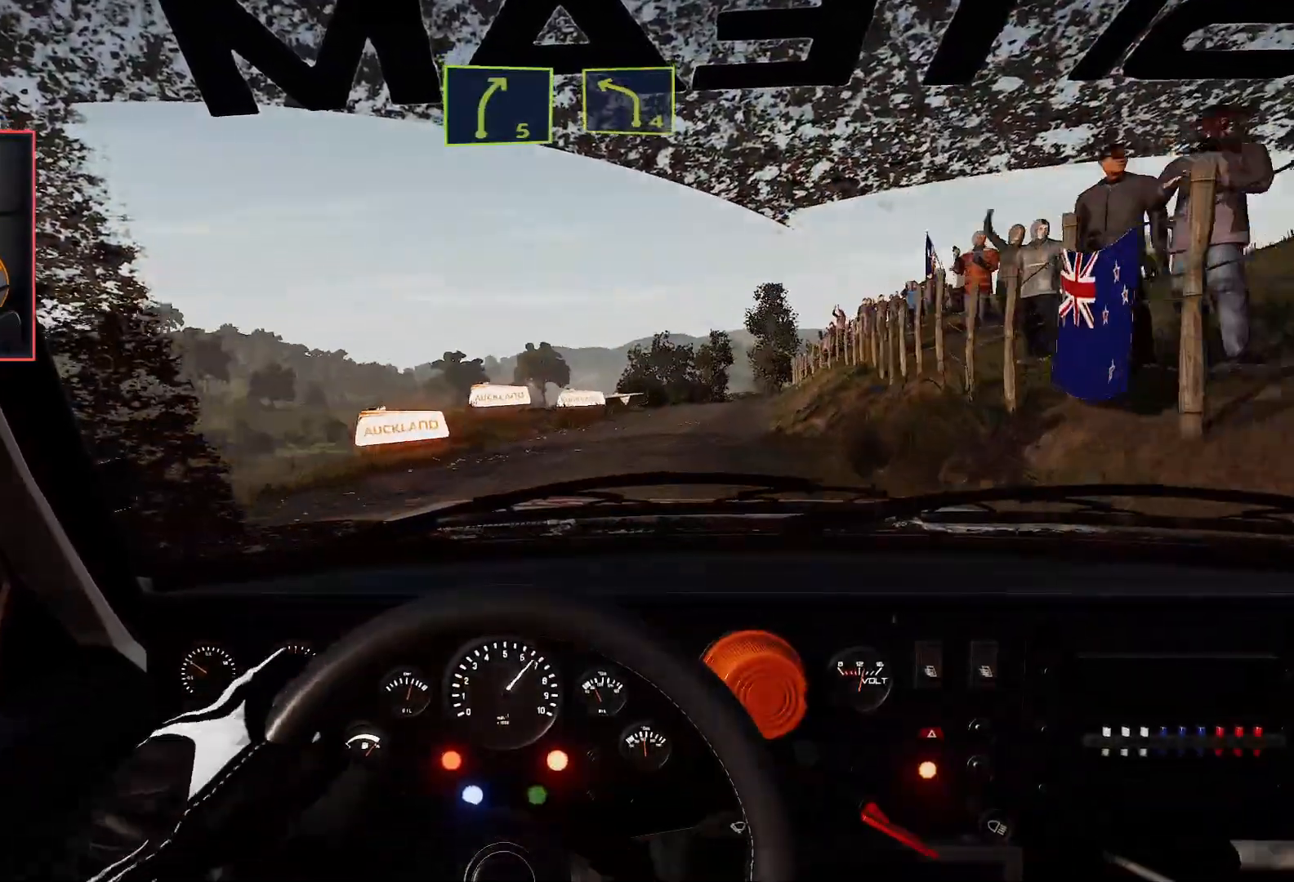
{"buttons": ["R2"], "left_stick": "right", "right_stick": "center", "events": [[50, "left_stick", "center"], [233, "left_stick", "right"]]}
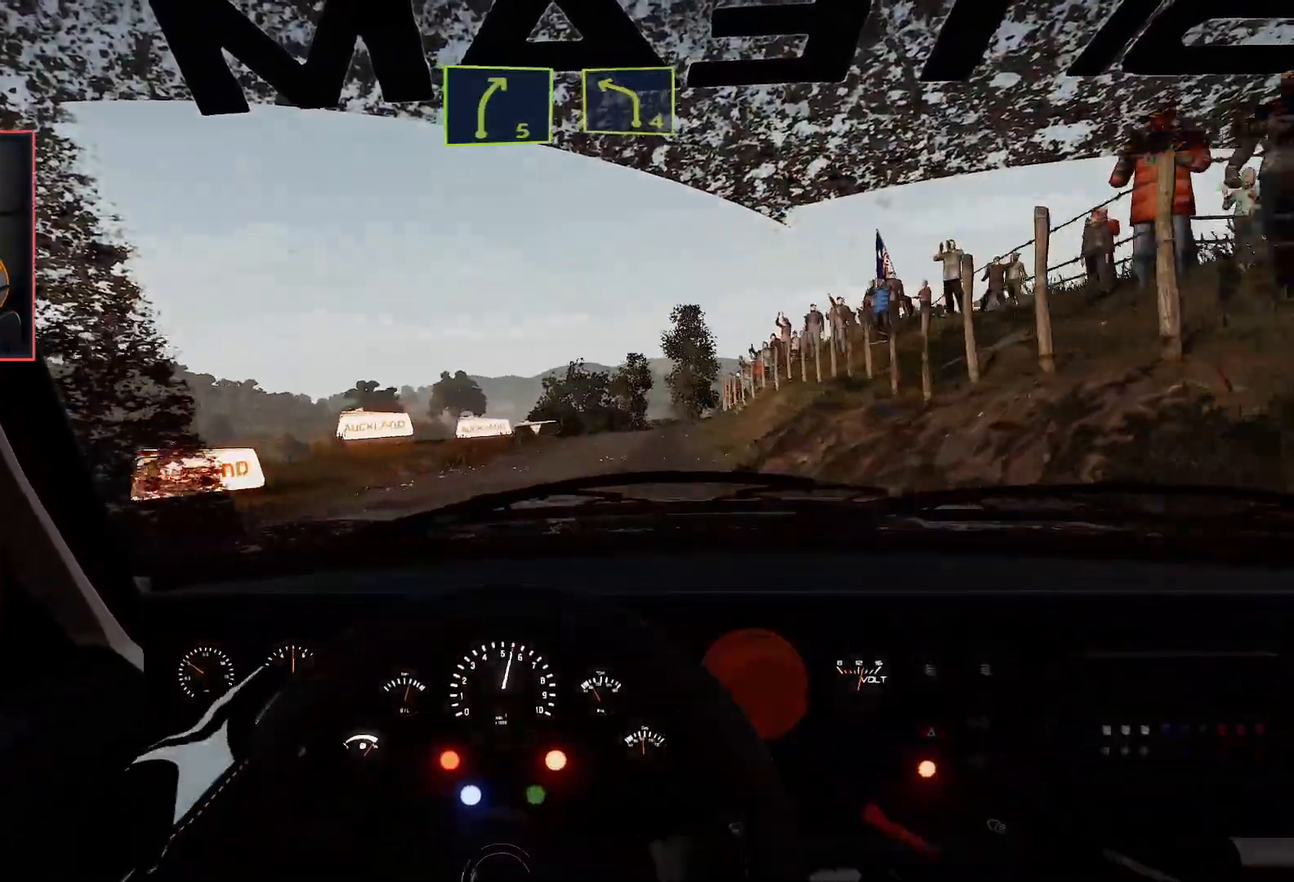
{"buttons": ["R2"], "left_stick": "center", "right_stick": "center", "events": [[50, "left_stick", "center"], [233, "left_stick", "left"], [467, "left_stick", "center"]]}
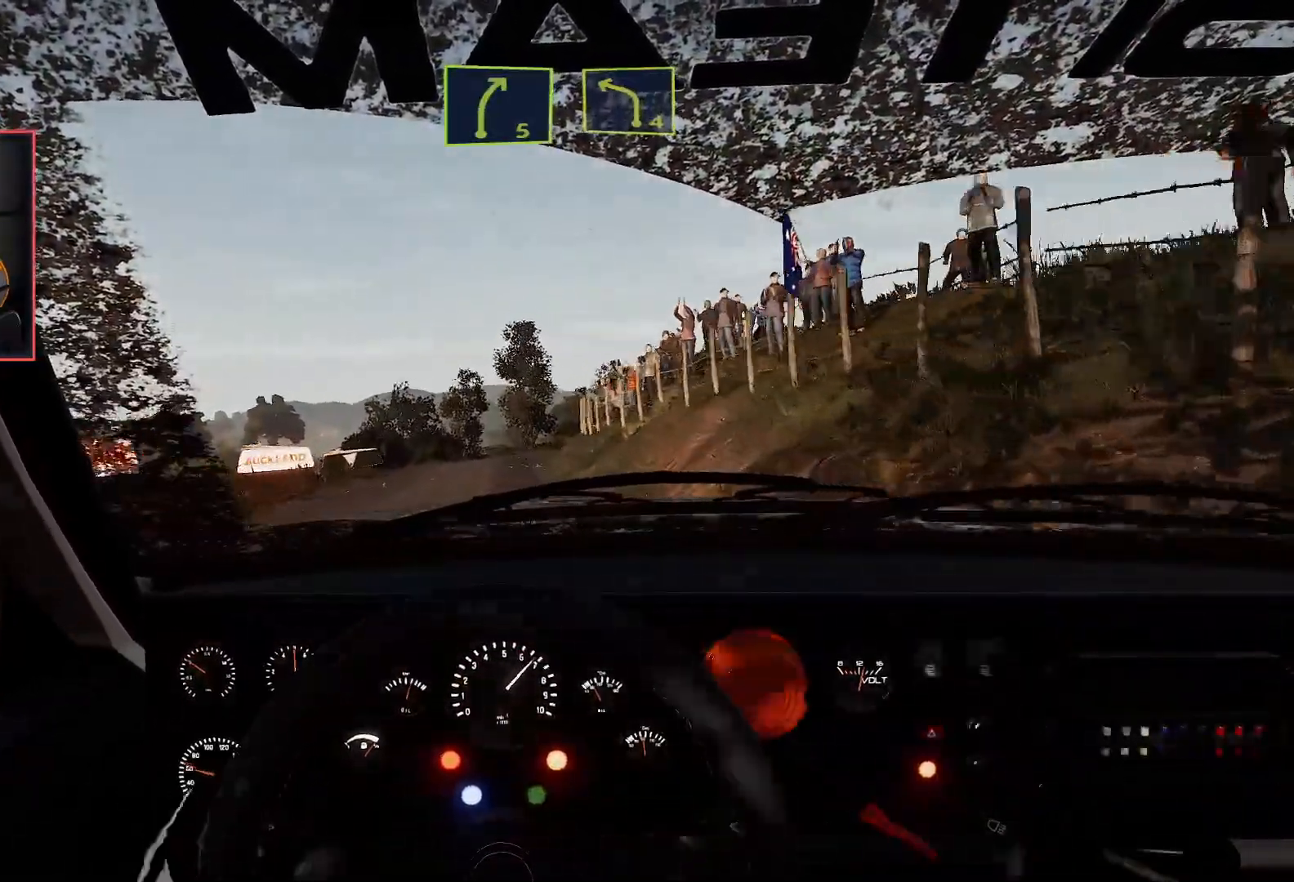
{"buttons": ["R2"], "left_stick": "center", "right_stick": "center", "events": []}
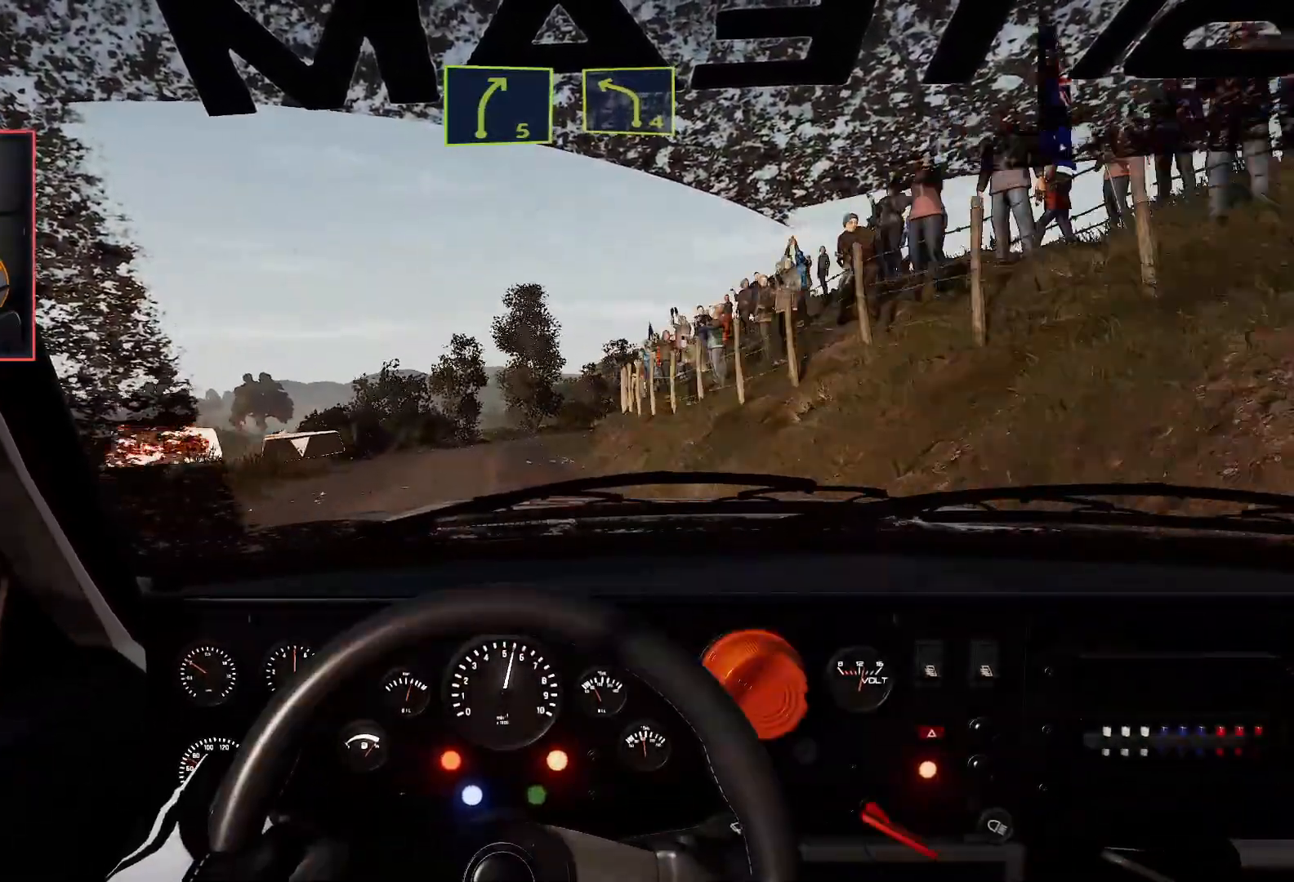
{"buttons": ["R2"], "left_stick": "center", "right_stick": "center", "events": [[267, "left_stick", "right"], [467, "left_stick", "center"]]}
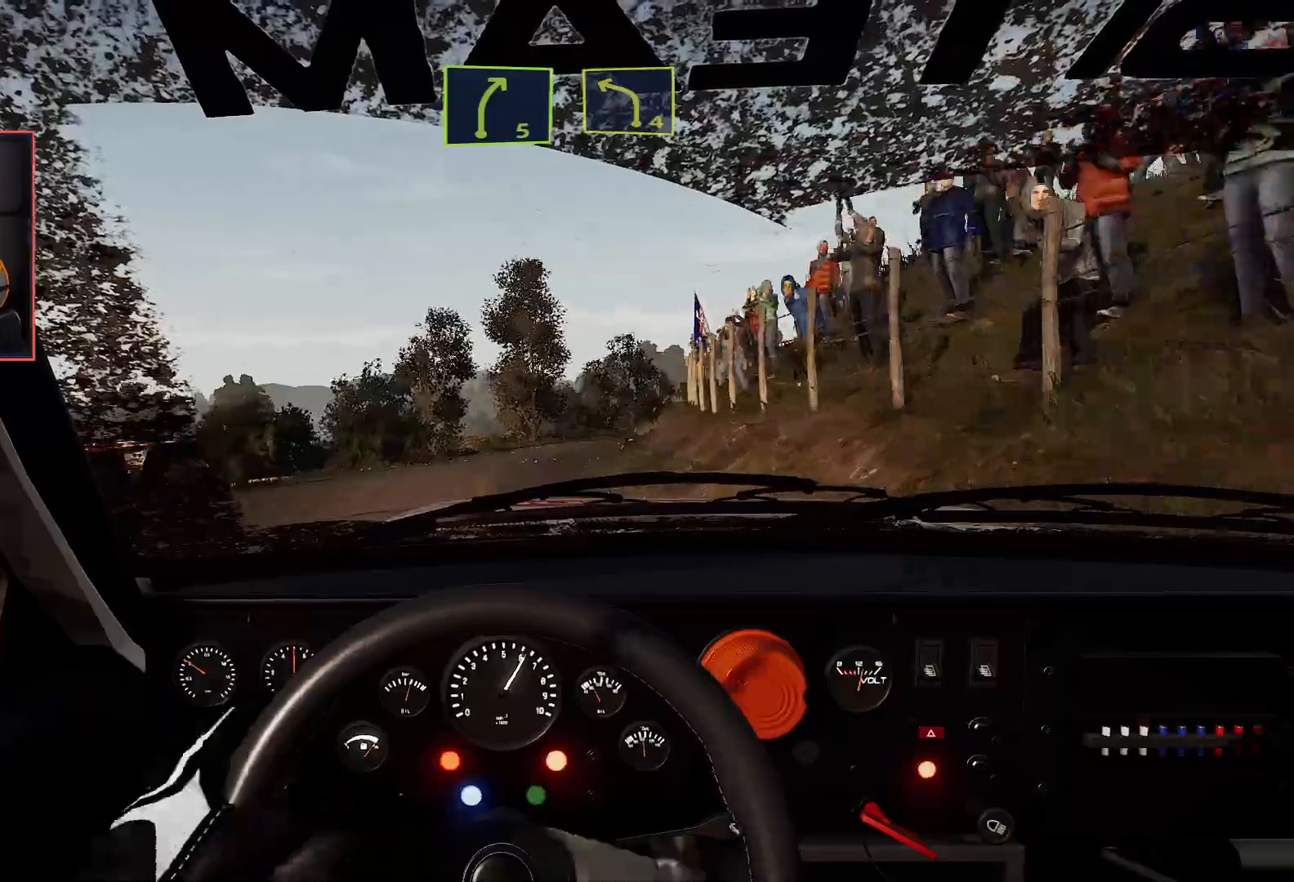
{"buttons": ["L2"], "left_stick": "down-right", "right_stick": "center", "events": [[283, "L2", "down"], [283, "left_stick", "down-right"], [300, "R2", "up"]]}
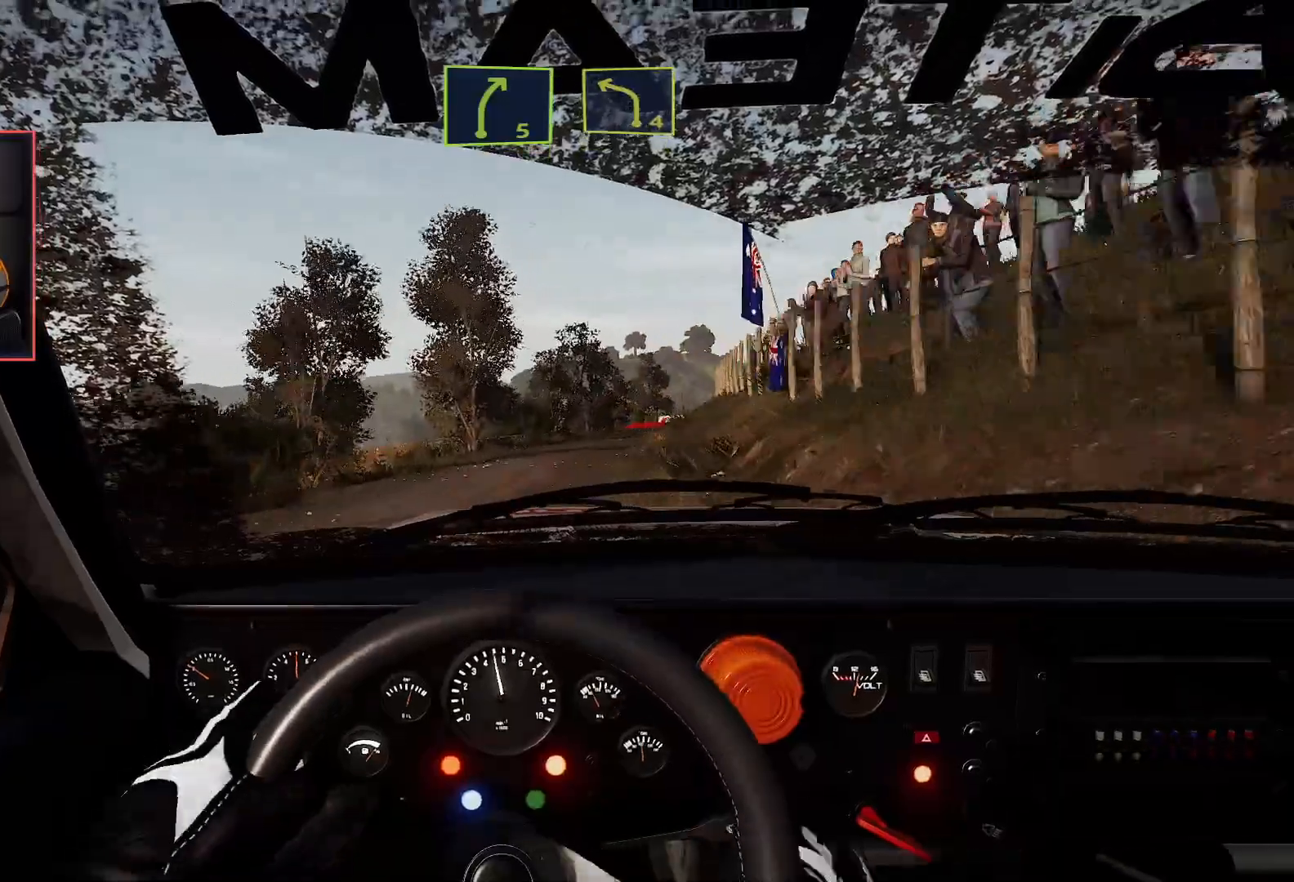
{"buttons": ["R2"], "left_stick": "center", "right_stick": "center", "events": [[100, "left_stick", "center"], [133, "L2", "up"], [167, "R2", "down"]]}
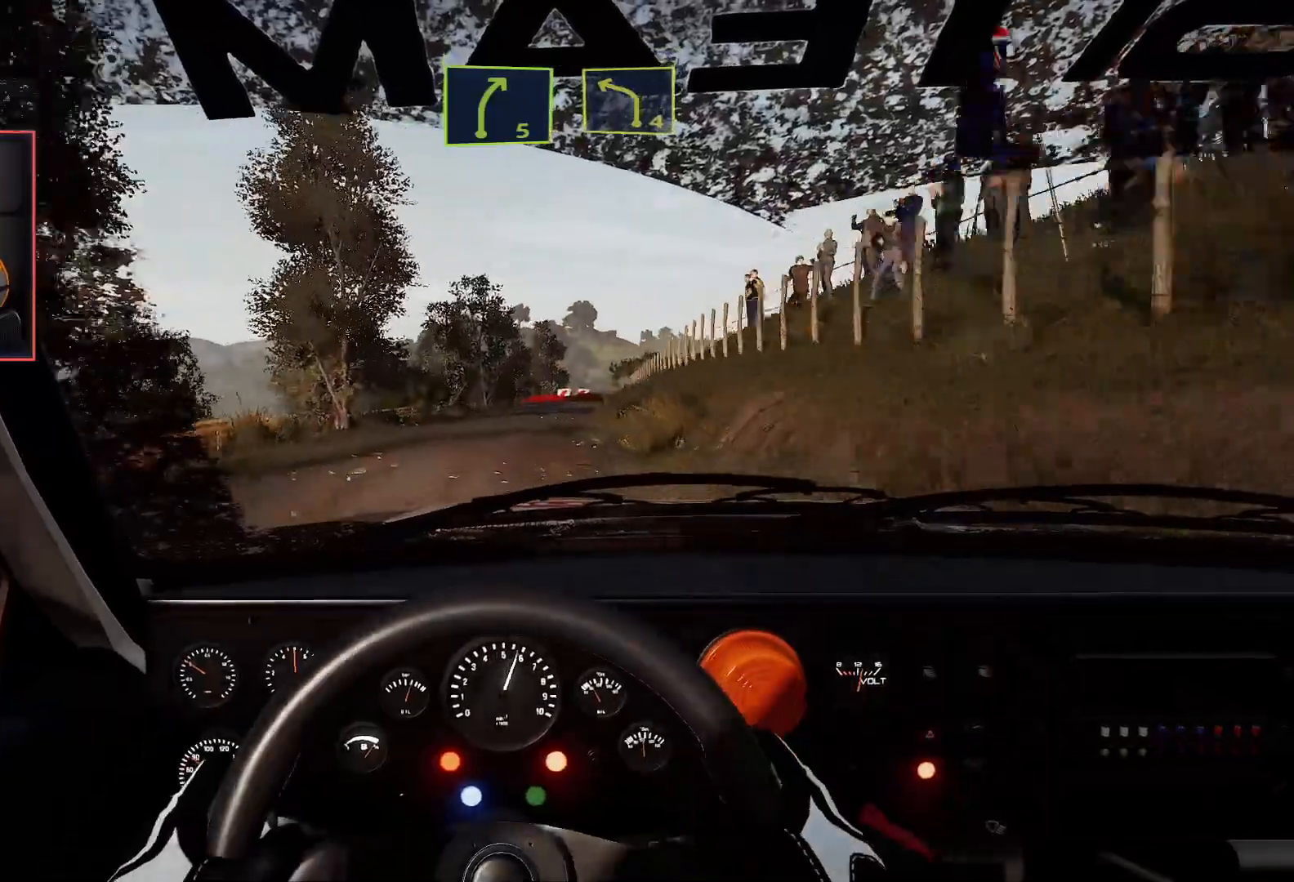
{"buttons": ["R2"], "left_stick": "center", "right_stick": "center", "events": [[183, "left_stick", "right"], [383, "left_stick", "center"]]}
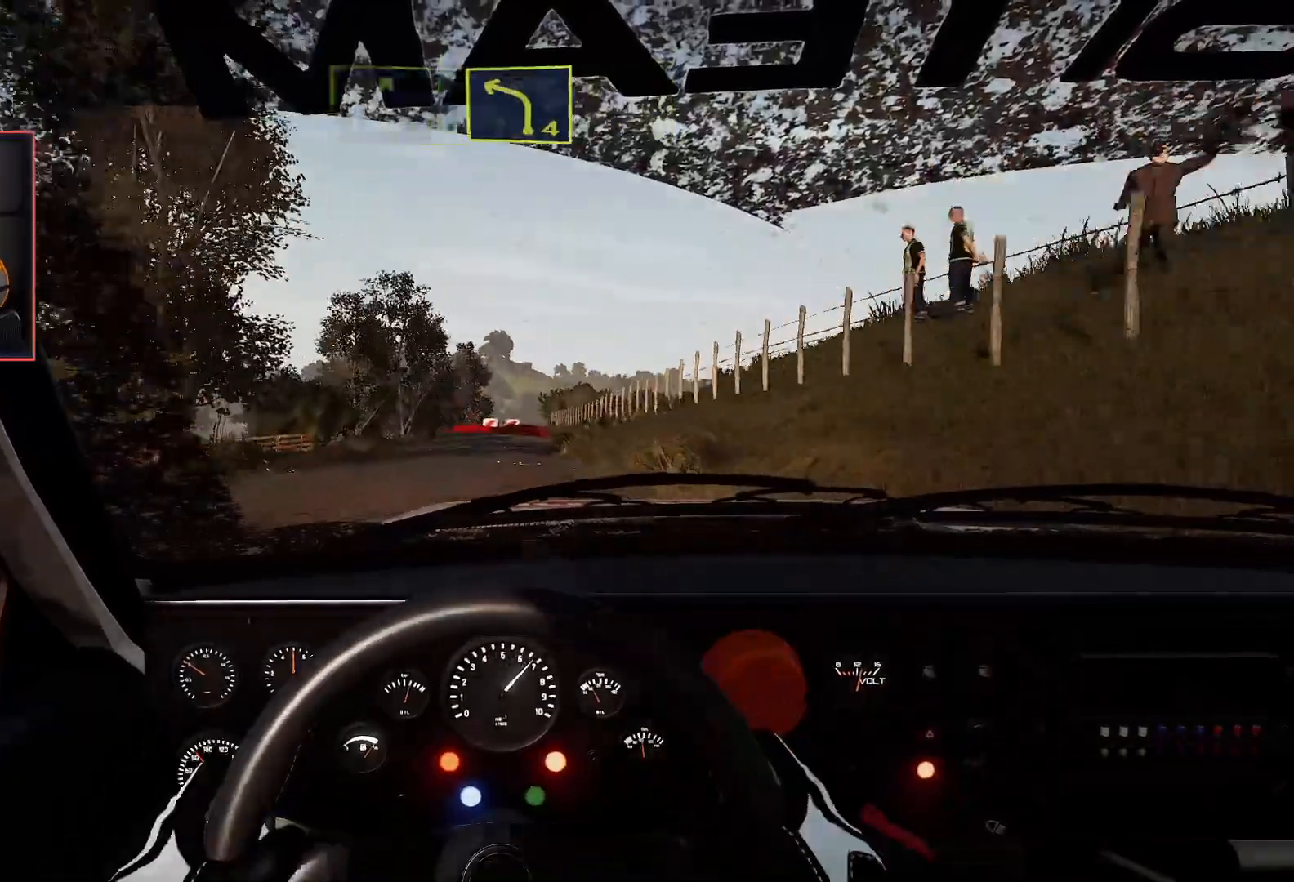
{"buttons": ["R2"], "left_stick": "left", "right_stick": "center", "events": [[400, "left_stick", "left"]]}
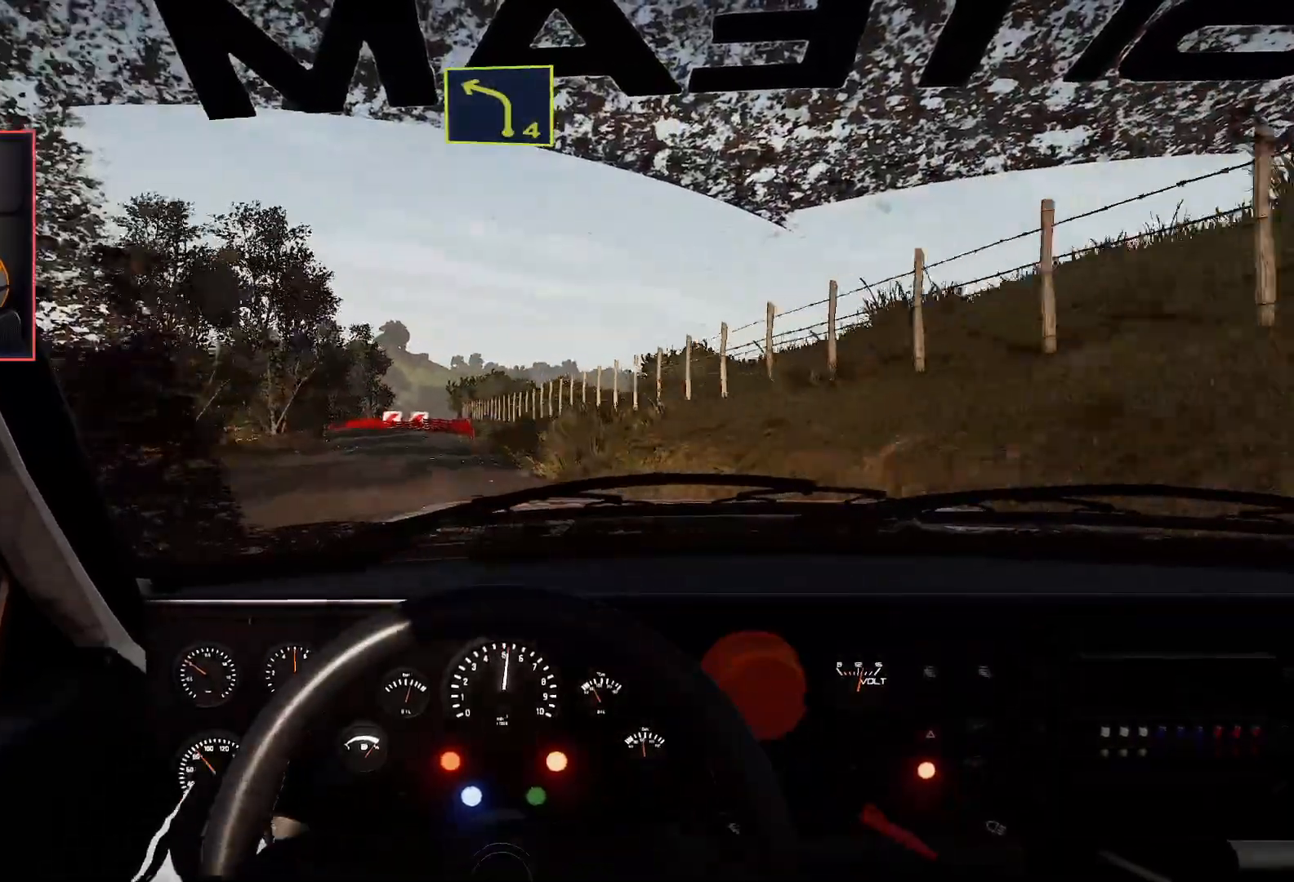
{"buttons": ["R2"], "left_stick": "down-left", "right_stick": "center", "events": [[133, "left_stick", "center"], [400, "left_stick", "down-left"]]}
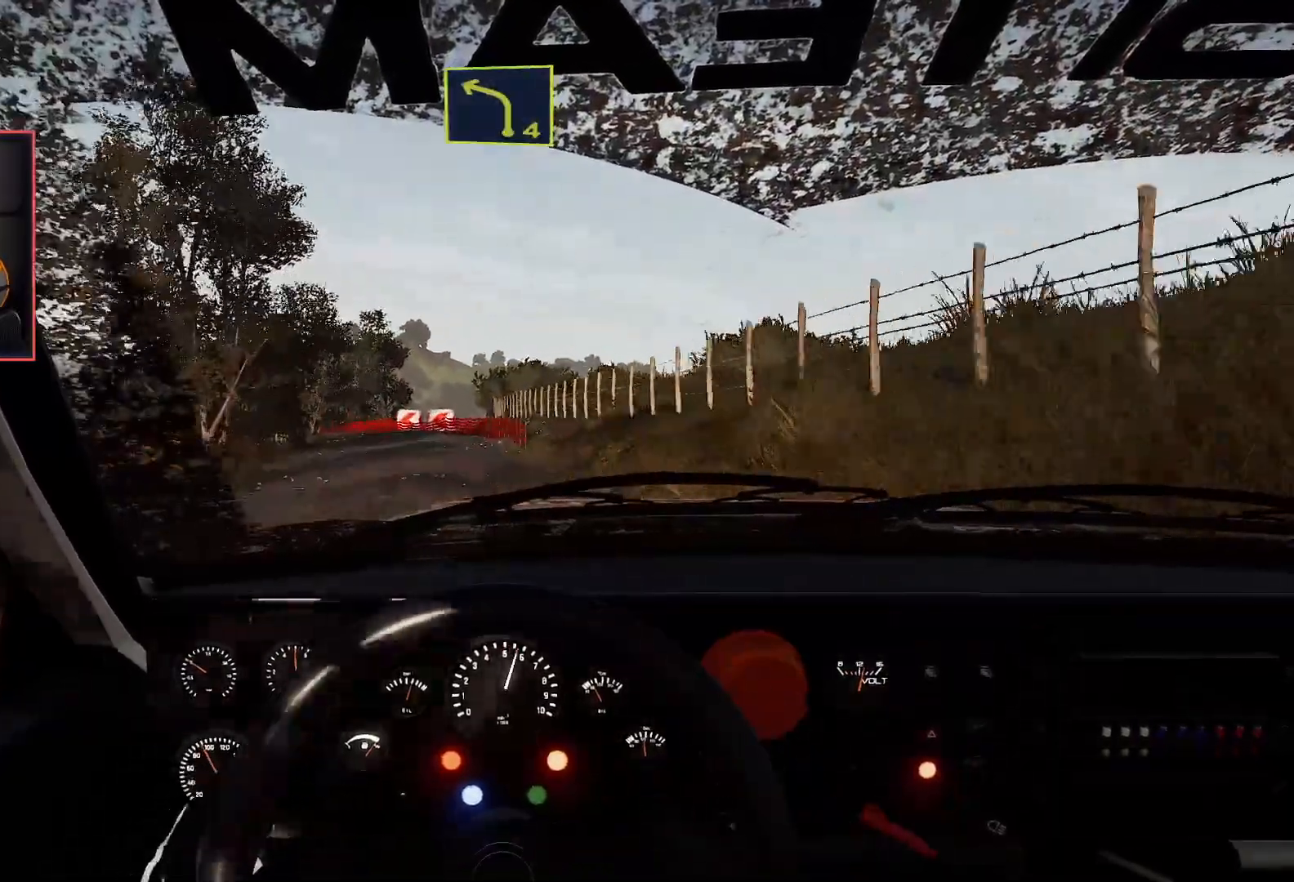
{"buttons": ["L2"], "left_stick": "center", "right_stick": "center", "events": [[33, "L2", "down"], [33, "R2", "up"], [167, "left_stick", "center"]]}
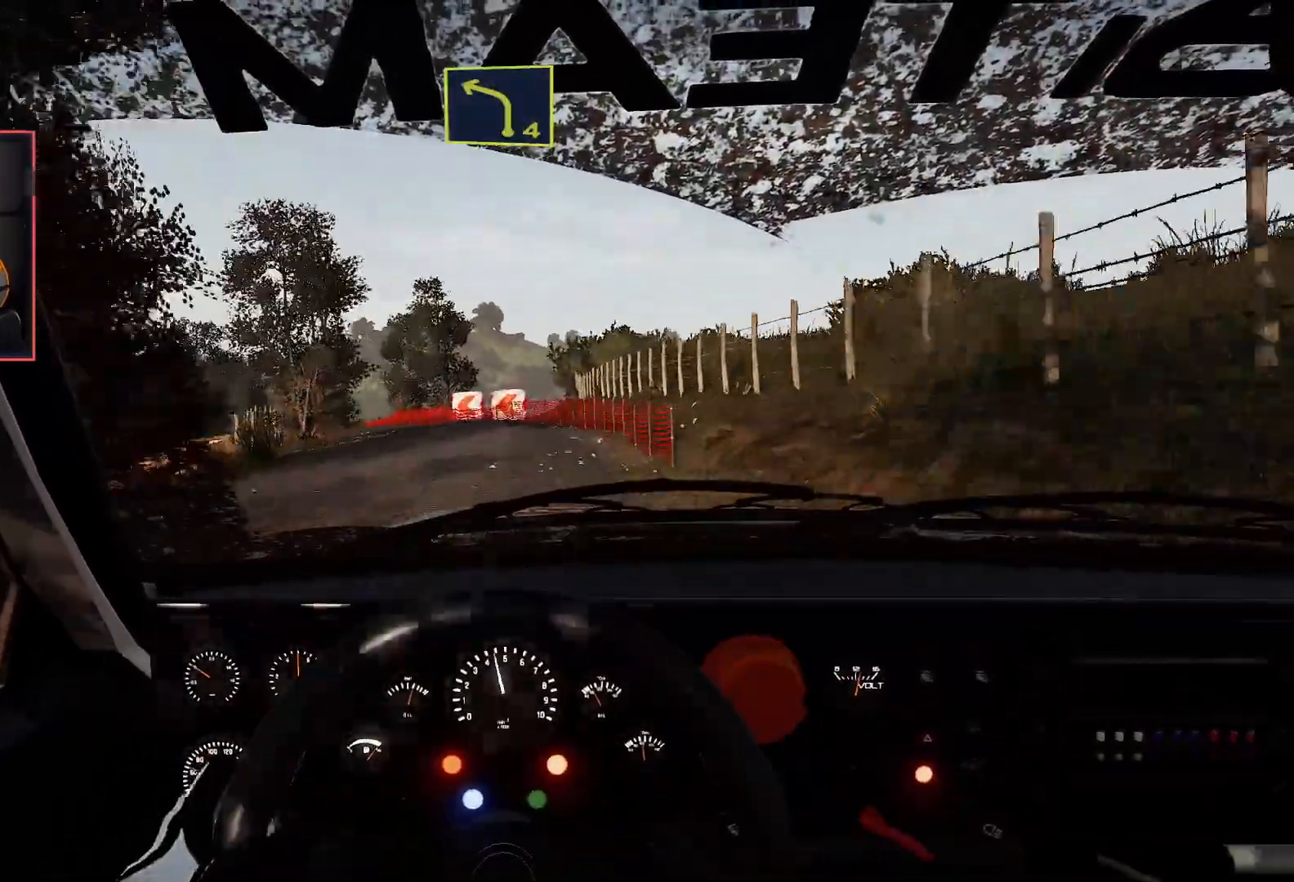
{"buttons": ["A"], "left_stick": "down-left", "right_stick": "center", "events": [[50, "L2", "up"], [150, "left_stick", "down-left"], [167, "L2", "down"], [200, "A", "down"], [450, "L2", "up"]]}
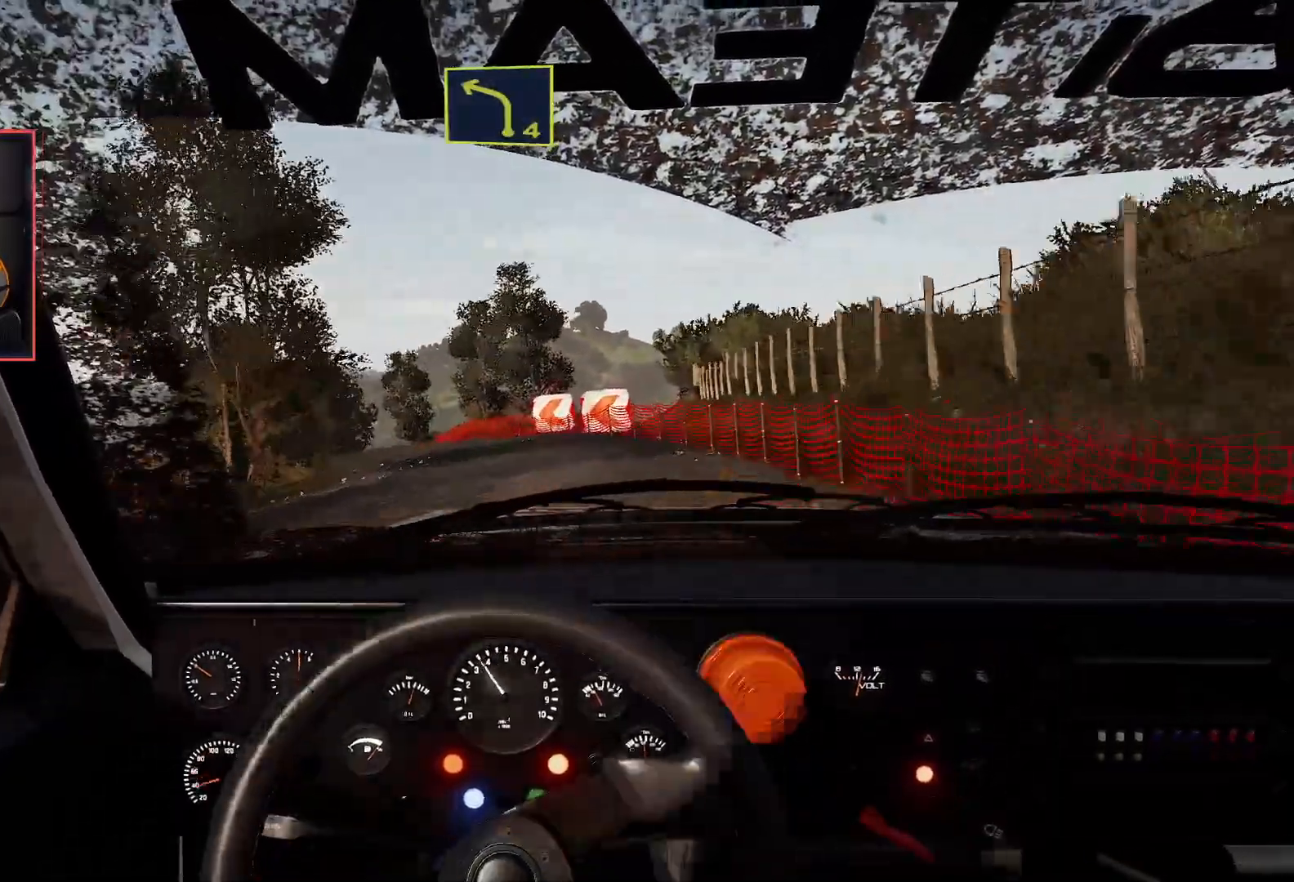
{"buttons": ["R2"], "left_stick": "right", "right_stick": "center", "events": [[50, "L2", "down"], [117, "A", "up"], [200, "L2", "up"], [200, "left_stick", "center"], [250, "R2", "down"], [267, "left_stick", "right"]]}
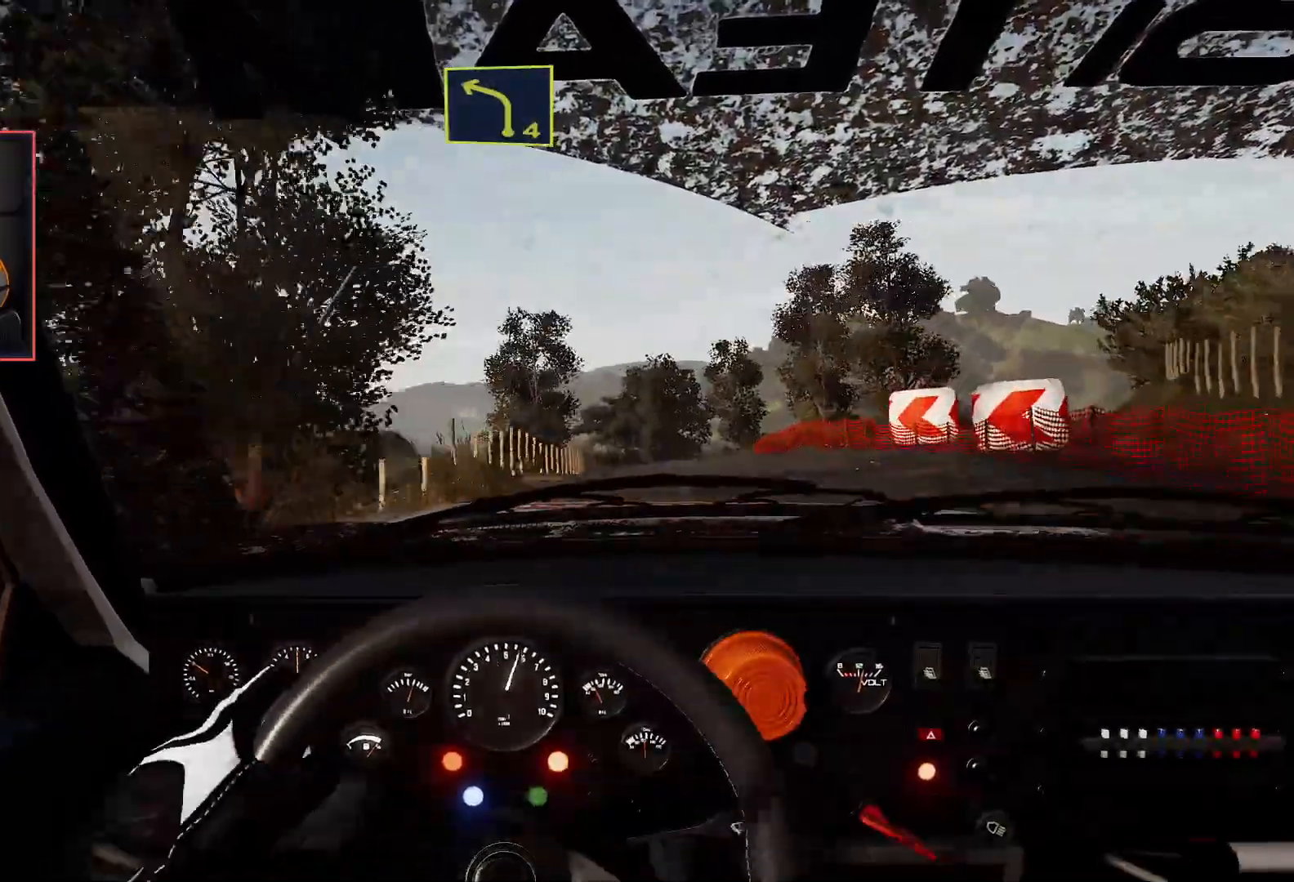
{"buttons": ["R2"], "left_stick": "center", "right_stick": "center", "events": [[183, "left_stick", "center"]]}